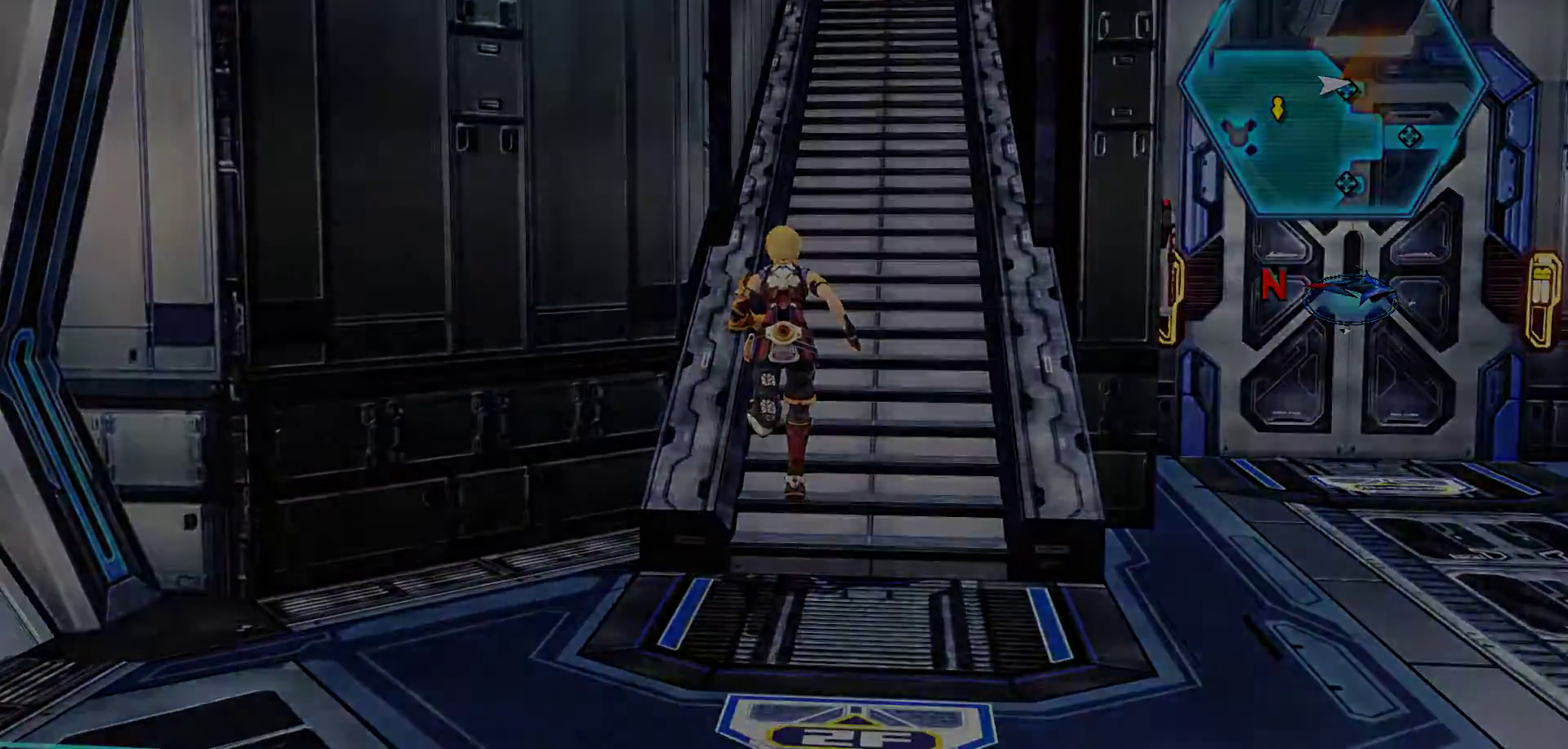
Gameplay with a controller (Xbox layout); each line is a JSON object with the inputs held at the frame after it (dt_ms = milliseconds from this image to that frame). "events" lists button and stick changes between this image and that frame as [ms after this image, input, new state], when the widget could be followed in between.
{"dt_ms": 500, "buttons": [], "left_stick": "up", "right_stick": "center", "events": []}
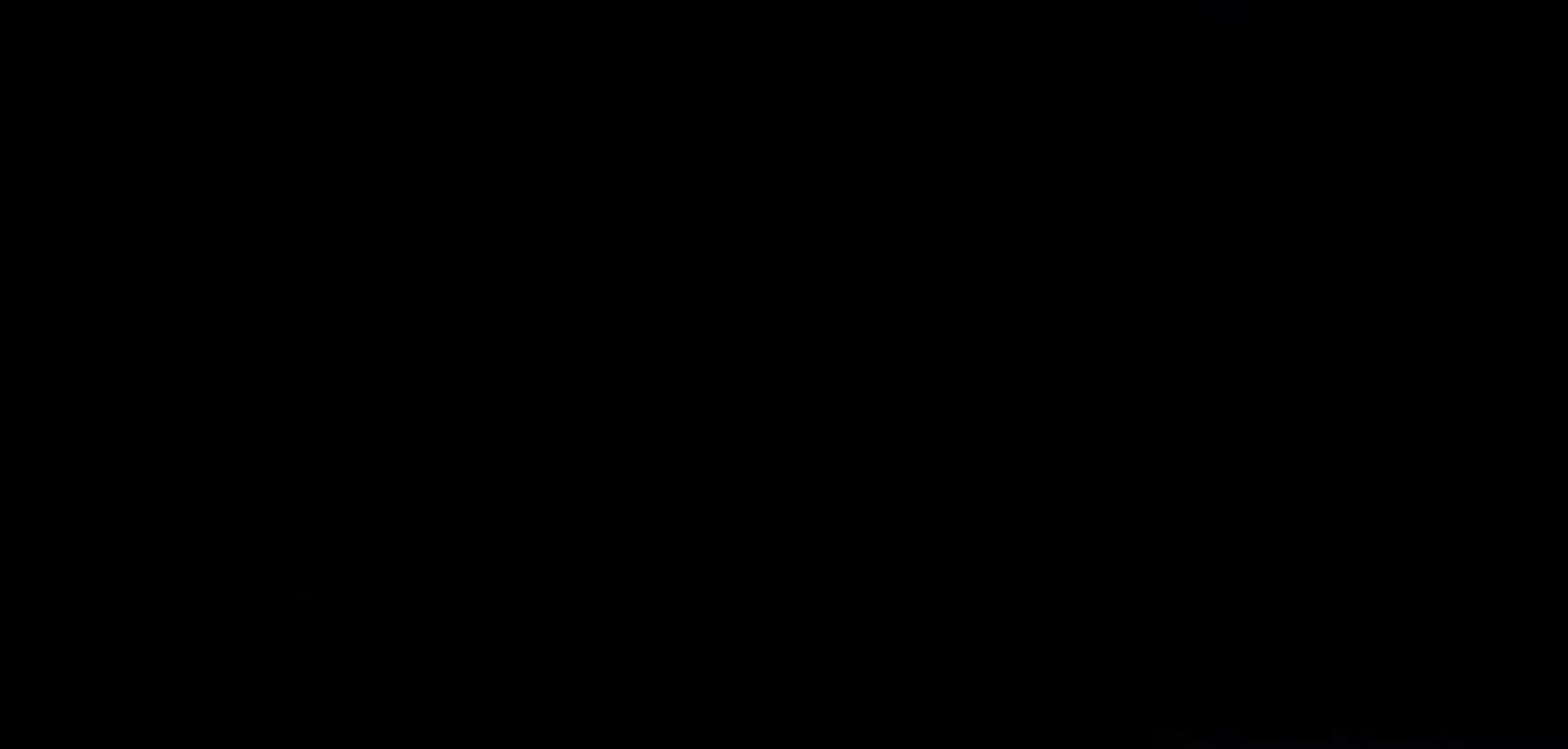
{"dt_ms": 500, "buttons": [], "left_stick": "up-right", "right_stick": "center", "events": [[333, "left_stick", "center"], [433, "left_stick", "up-right"]]}
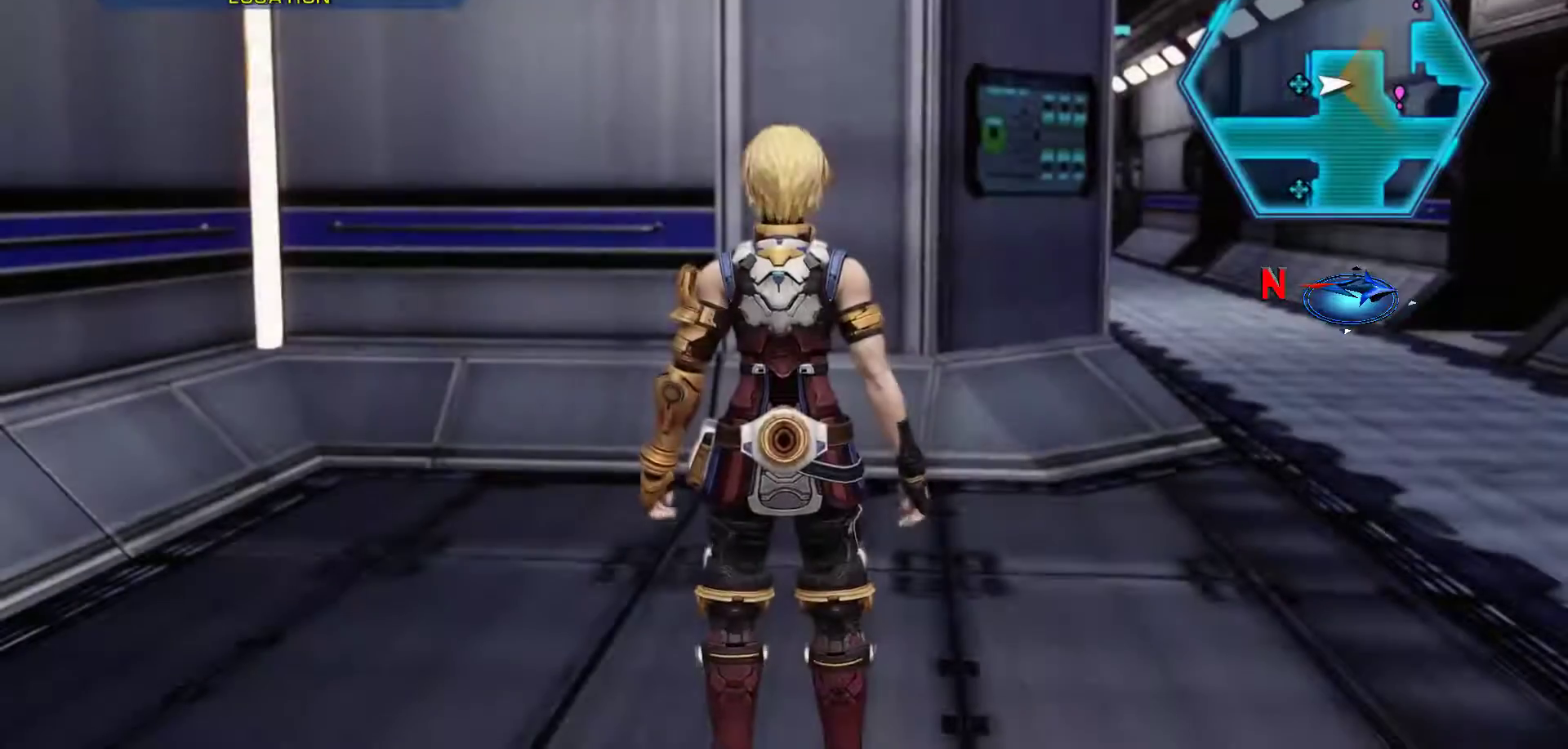
{"dt_ms": 500, "buttons": [], "left_stick": "up-right", "right_stick": "center", "events": []}
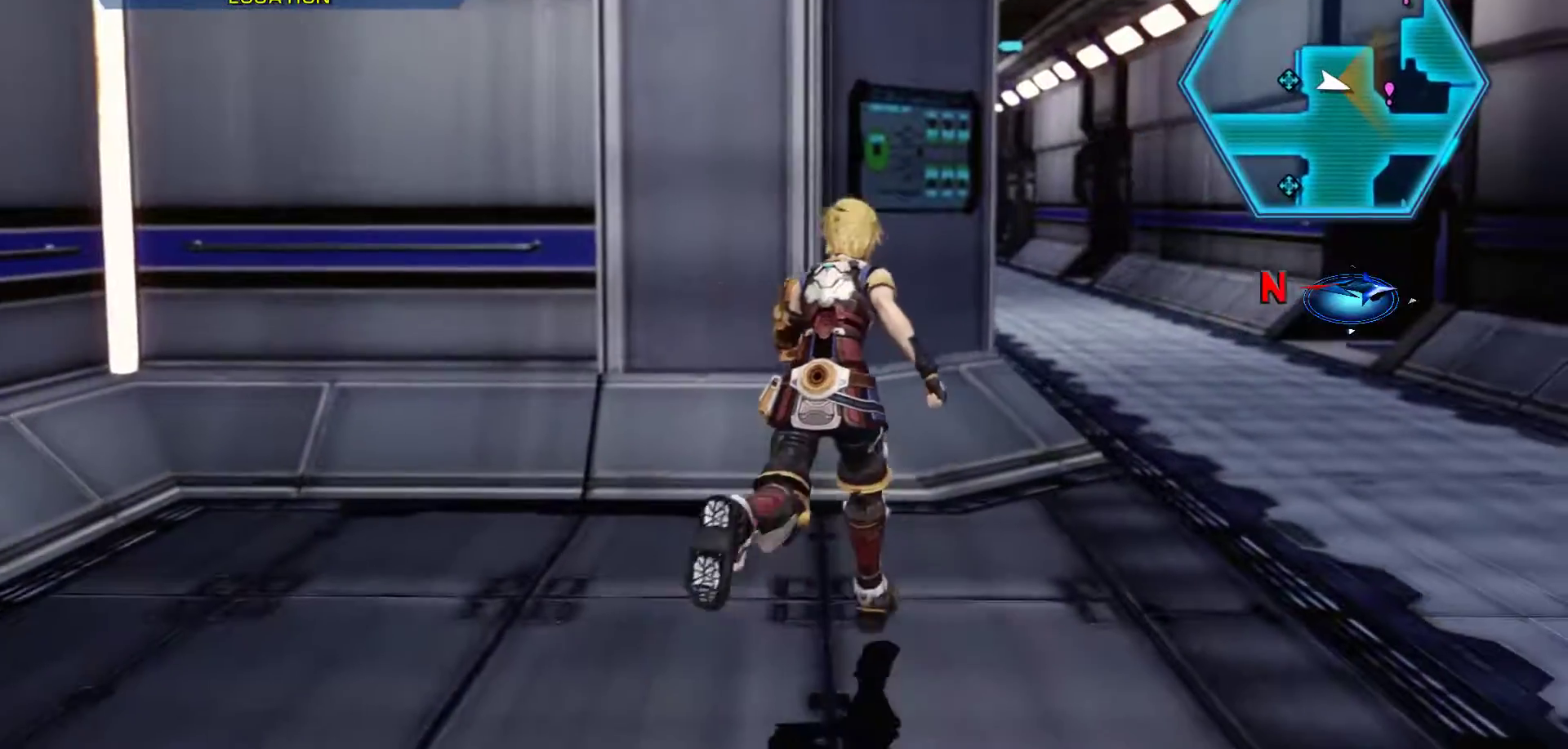
{"dt_ms": 500, "buttons": ["A"], "left_stick": "up-left", "right_stick": "center", "events": [[300, "left_stick", "up"], [433, "A", "down"], [500, "left_stick", "up-left"]]}
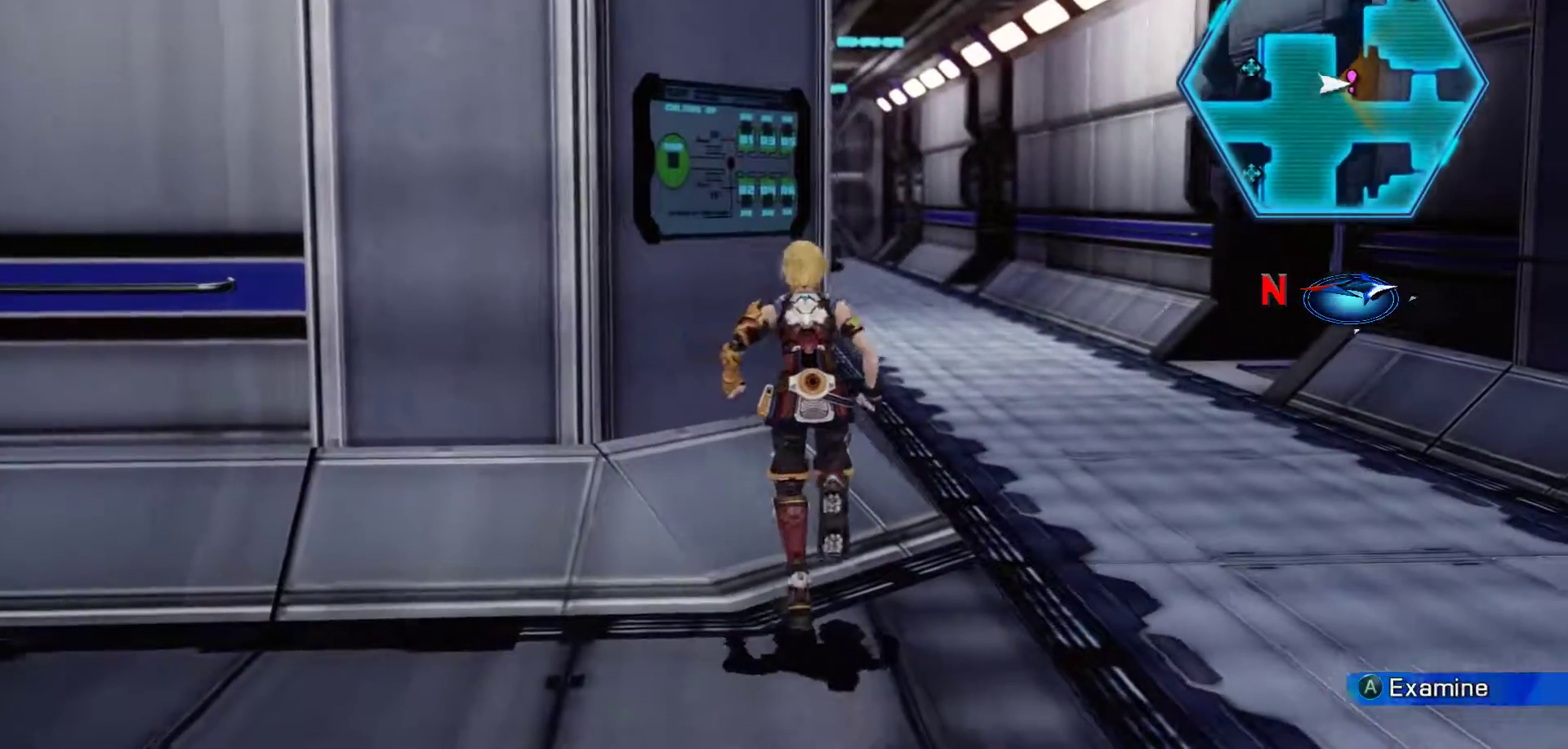
{"dt_ms": 500, "buttons": [], "left_stick": "center", "right_stick": "center", "events": [[117, "A", "up"], [117, "left_stick", "center"]]}
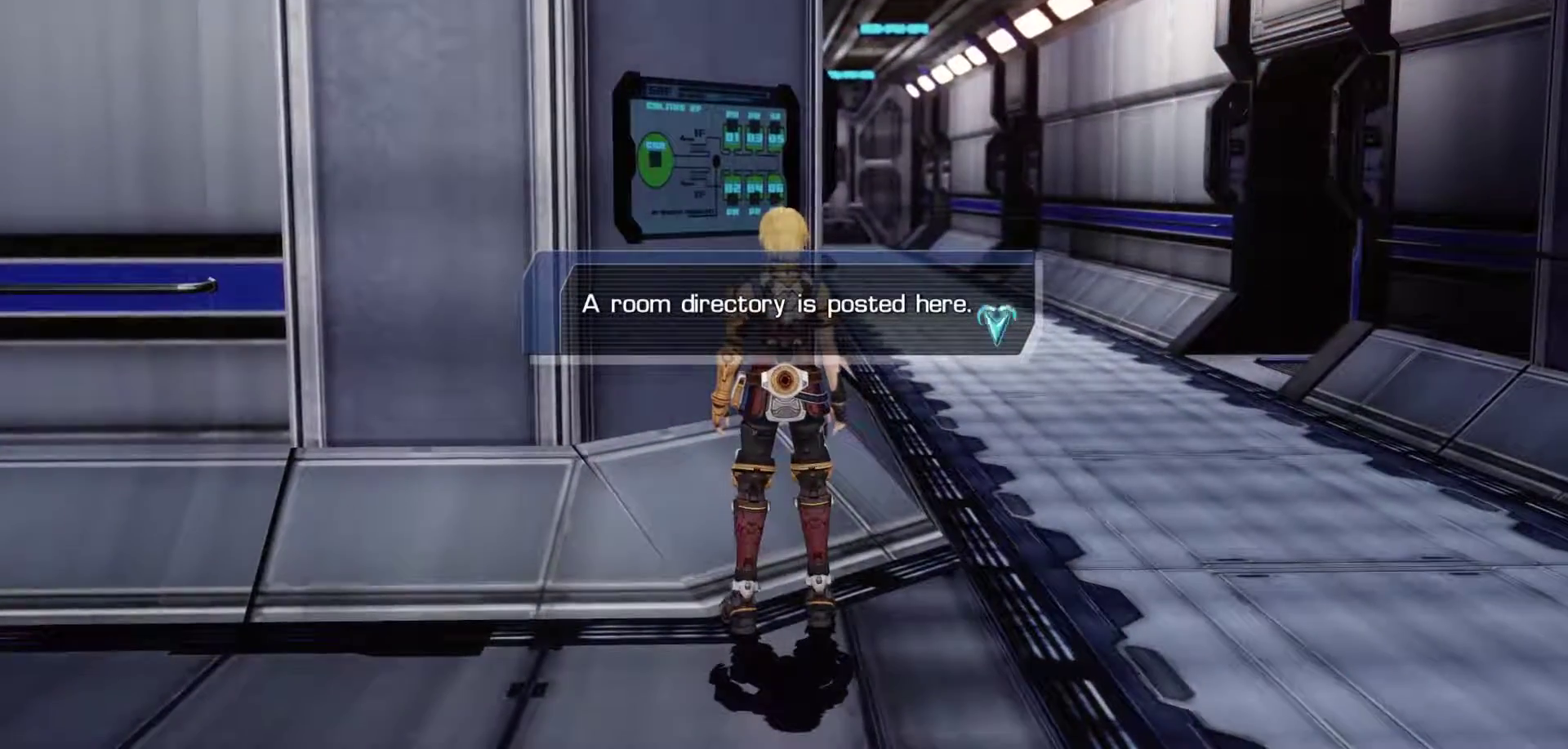
{"dt_ms": 500, "buttons": ["B"], "left_stick": "center", "right_stick": "center", "events": [[433, "B", "down"]]}
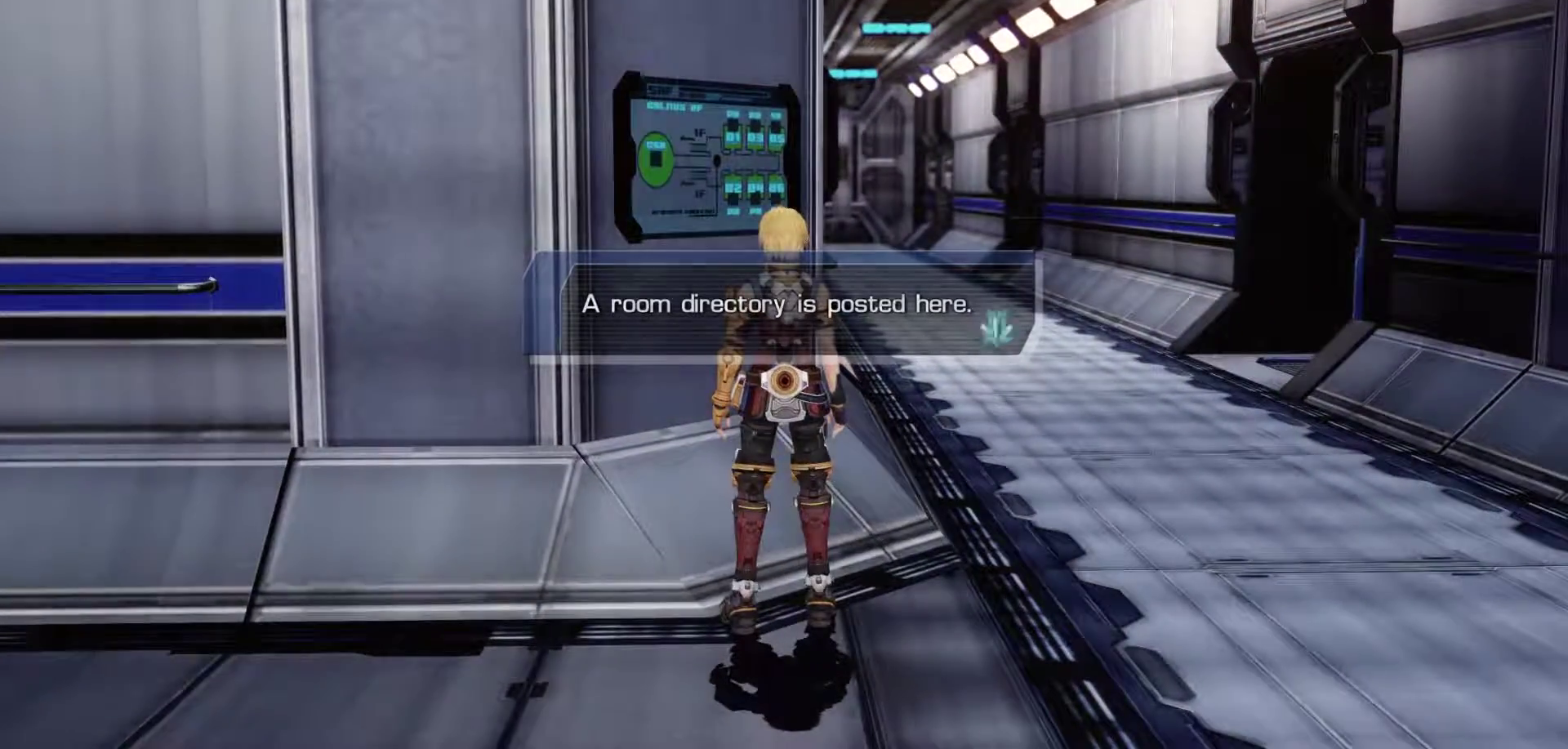
{"dt_ms": 500, "buttons": [], "left_stick": "center", "right_stick": "center", "events": [[167, "B", "up"]]}
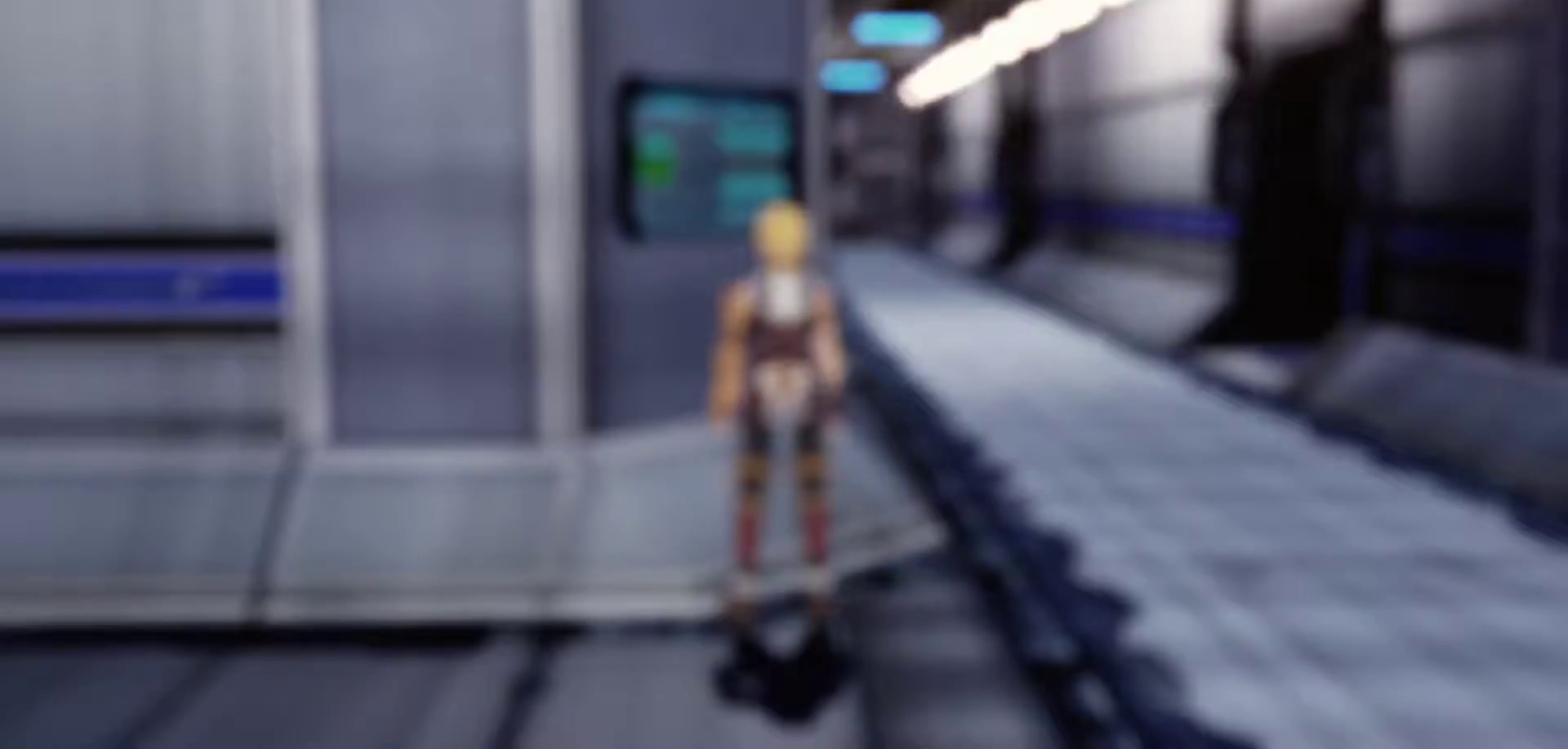
{"dt_ms": 500, "buttons": [], "left_stick": "center", "right_stick": "center", "events": []}
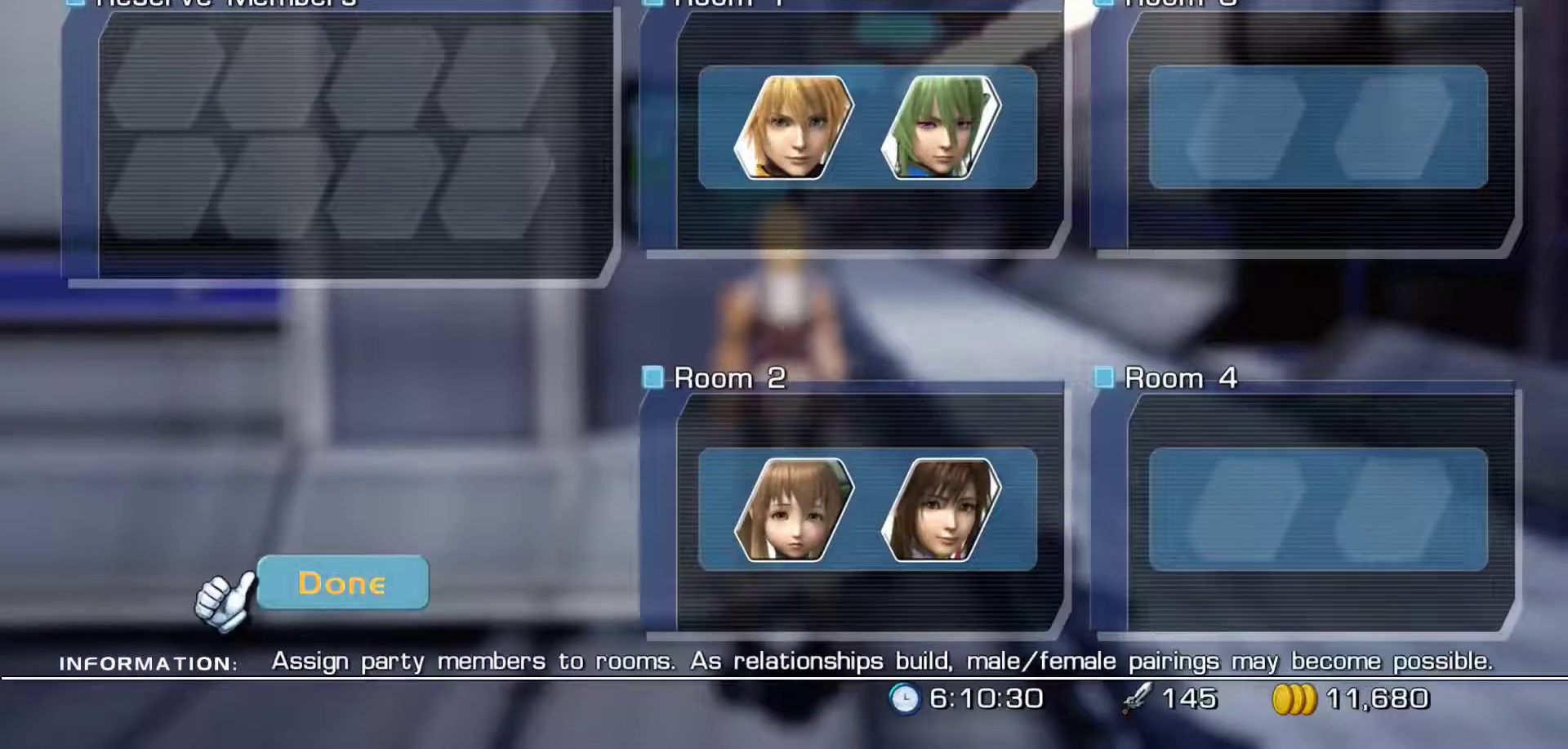
{"dt_ms": 500, "buttons": [], "left_stick": "center", "right_stick": "center", "events": []}
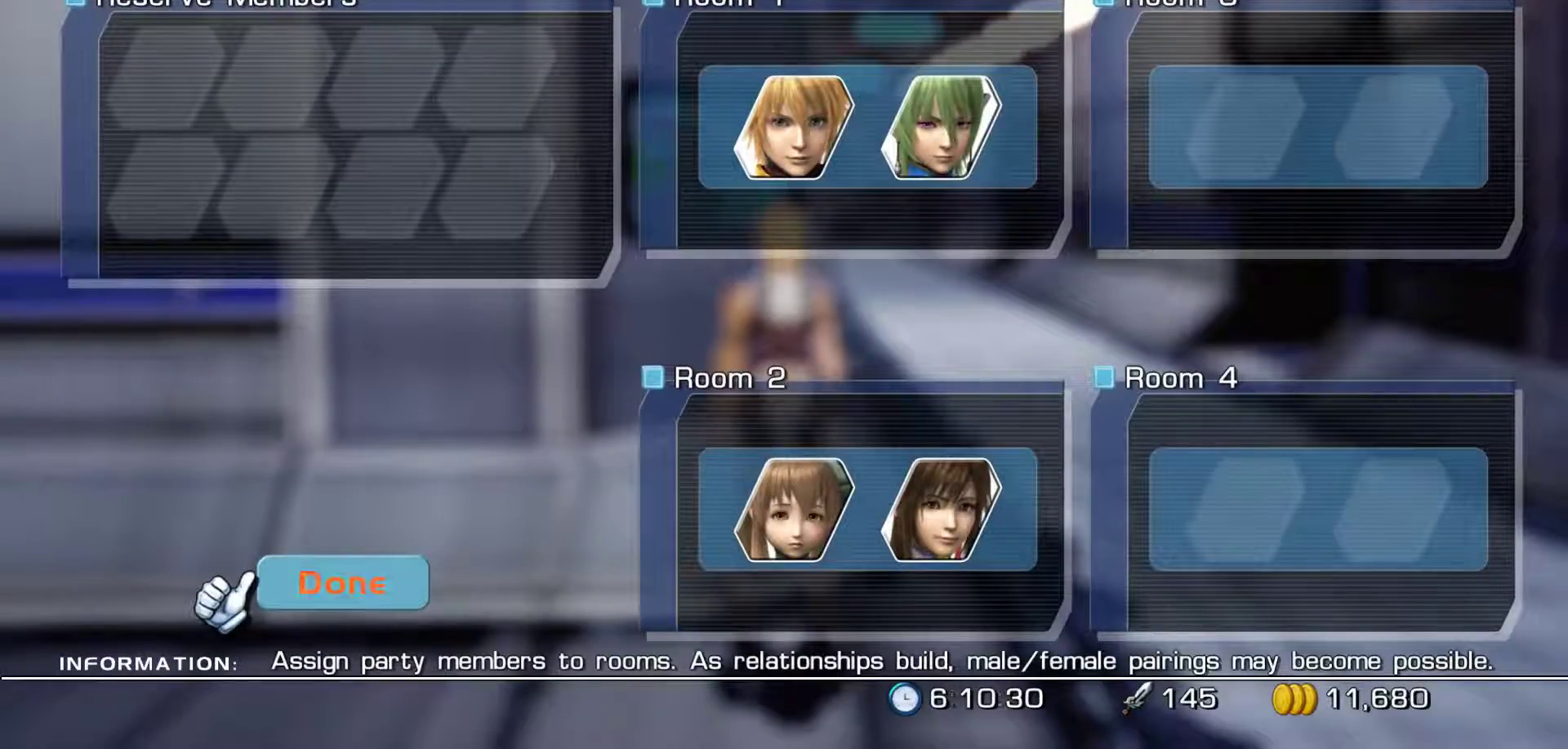
{"dt_ms": 1000, "buttons": [], "left_stick": "center", "right_stick": "center"}
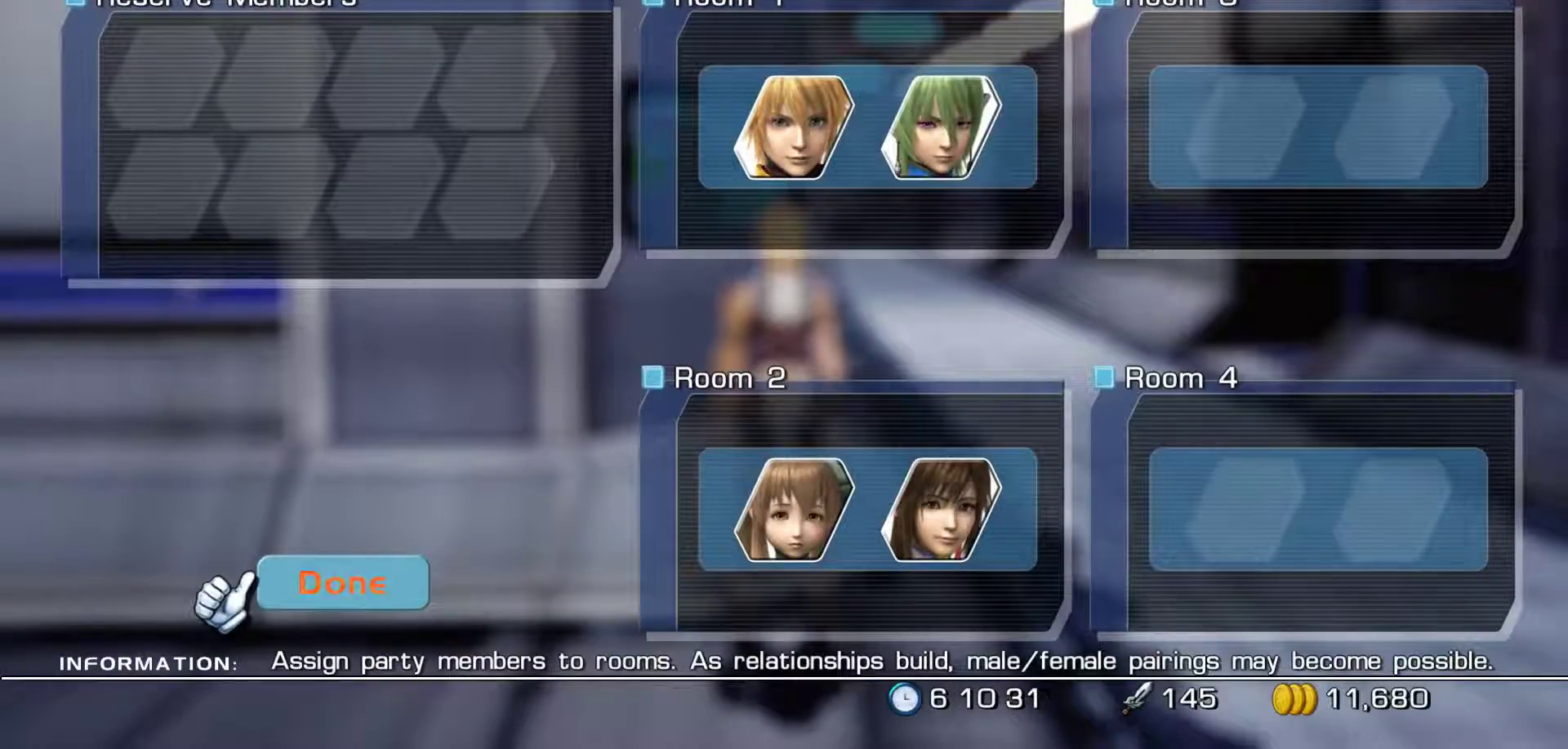
{"dt_ms": 500, "buttons": [], "left_stick": "right", "right_stick": "center", "events": [[117, "A", "down"], [283, "A", "up"], [317, "left_stick", "right"]]}
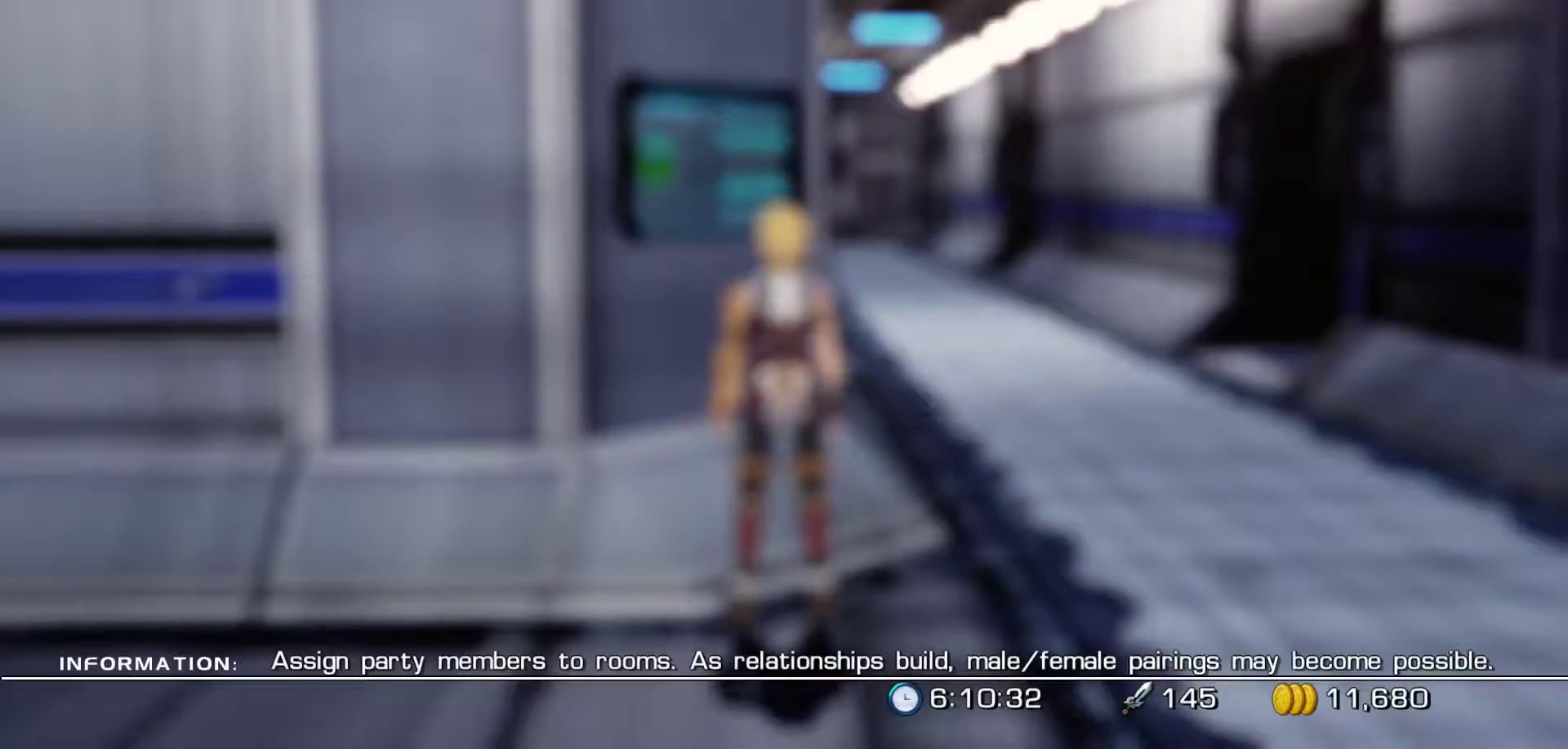
{"dt_ms": 500, "buttons": [], "left_stick": "right", "right_stick": "center", "events": []}
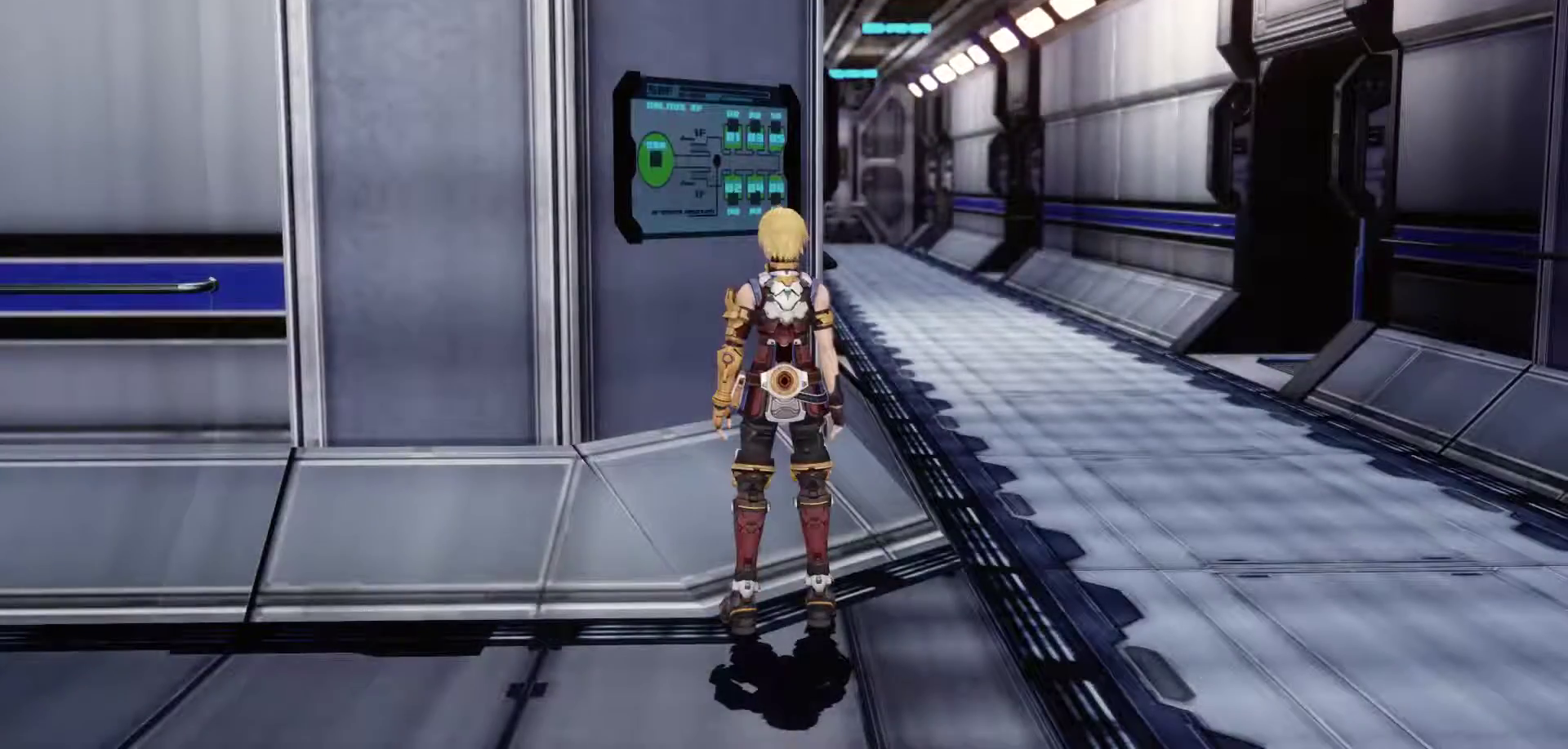
{"dt_ms": 500, "buttons": [], "left_stick": "right", "right_stick": "center", "events": [[17, "left_stick", "center"], [100, "Y", "down"], [250, "Y", "up"], [267, "left_stick", "right"]]}
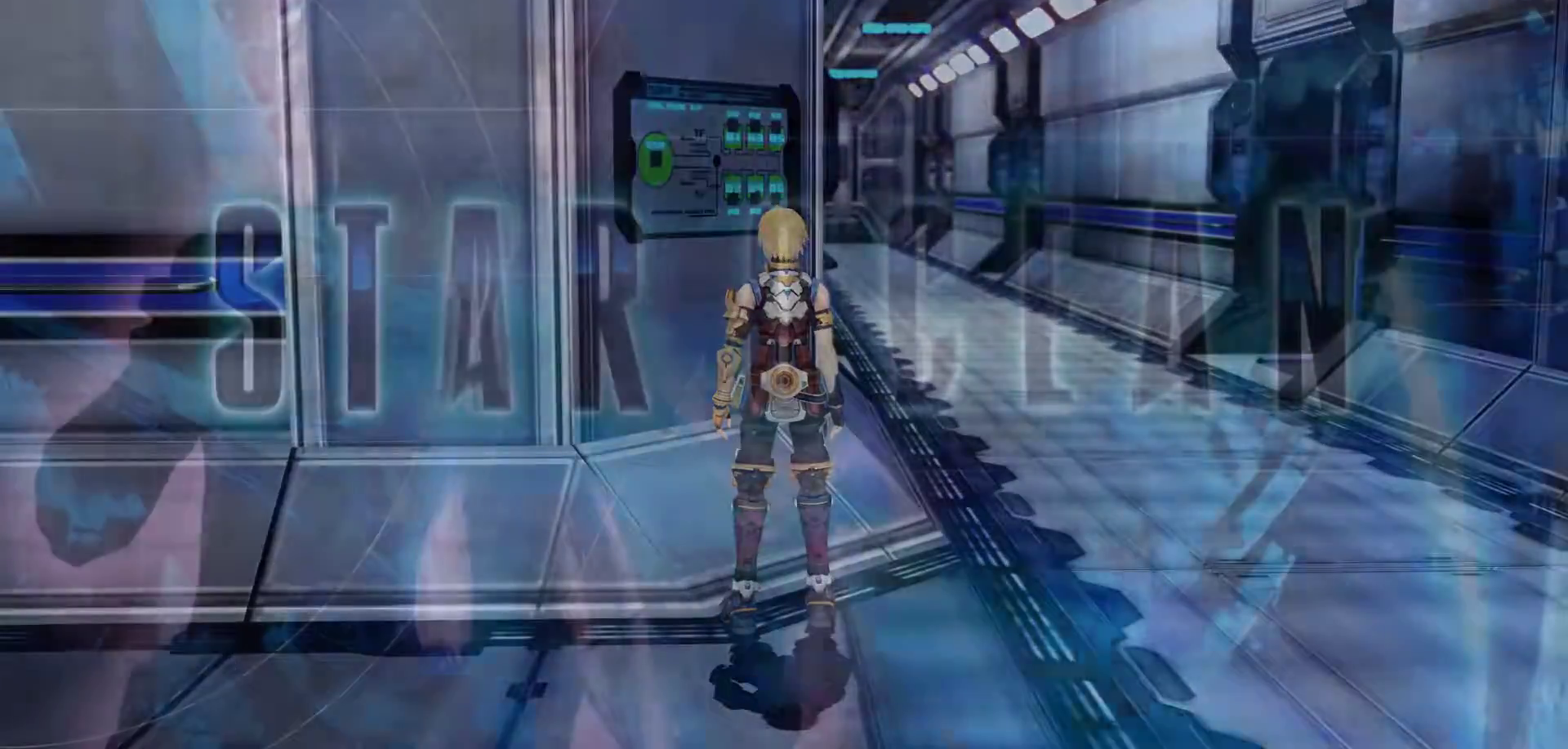
{"dt_ms": 500, "buttons": [], "left_stick": "center", "right_stick": "center", "events": [[167, "left_stick", "center"]]}
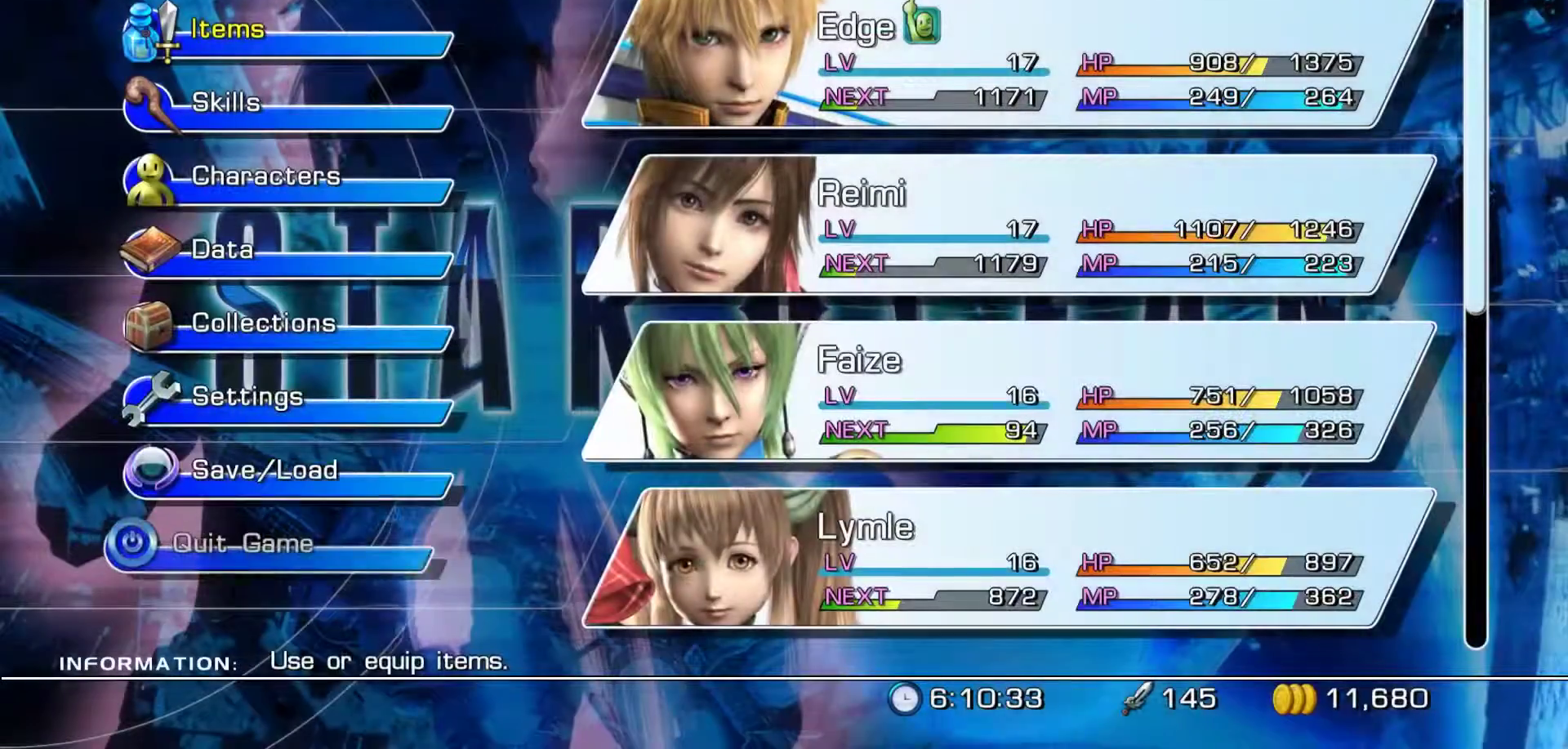
{"dt_ms": 500, "buttons": [], "left_stick": "right", "right_stick": "center", "events": [[150, "B", "down"], [467, "B", "up"], [467, "left_stick", "right"]]}
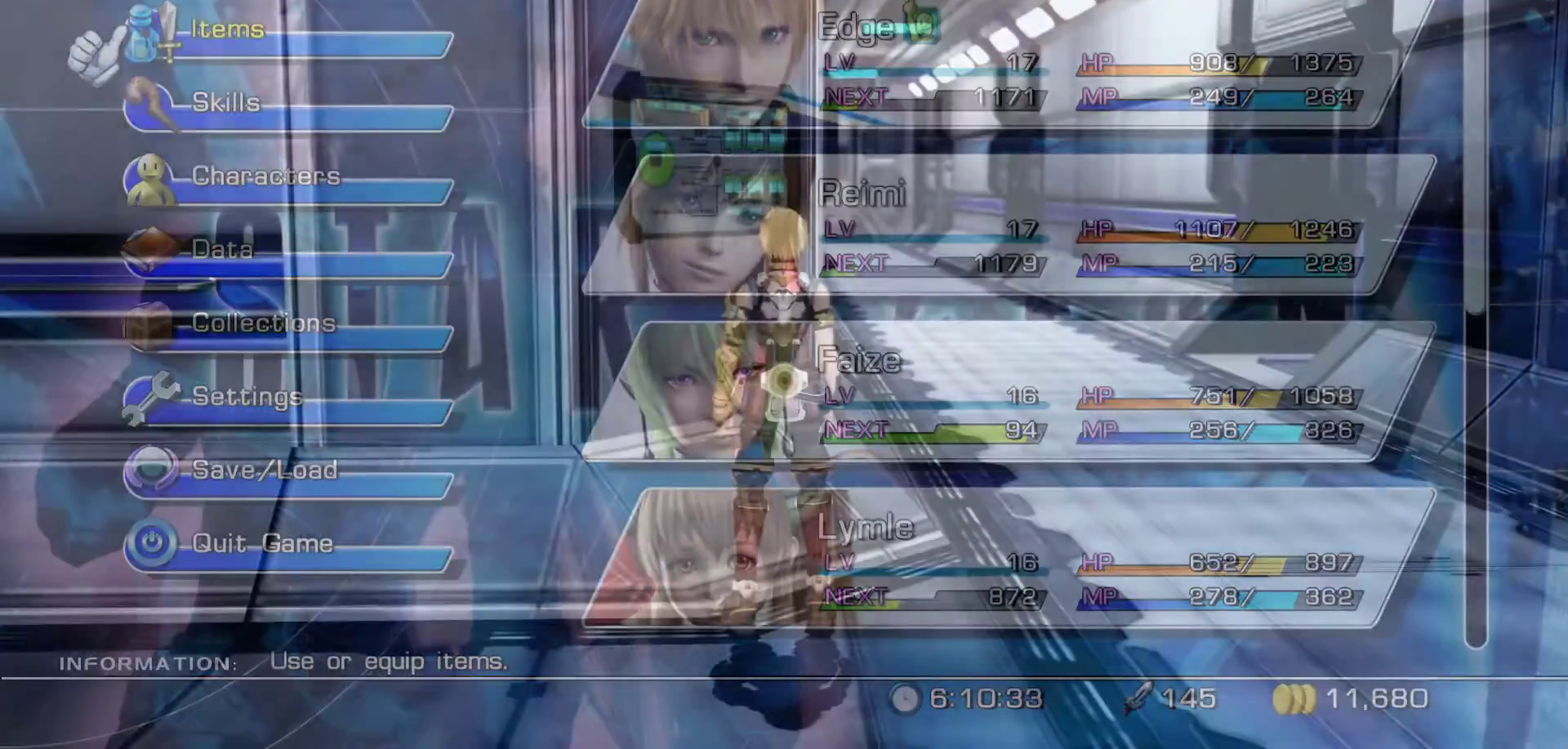
{"dt_ms": 500, "buttons": [], "left_stick": "right", "right_stick": "center", "events": [[67, "B", "down"], [167, "B", "up"]]}
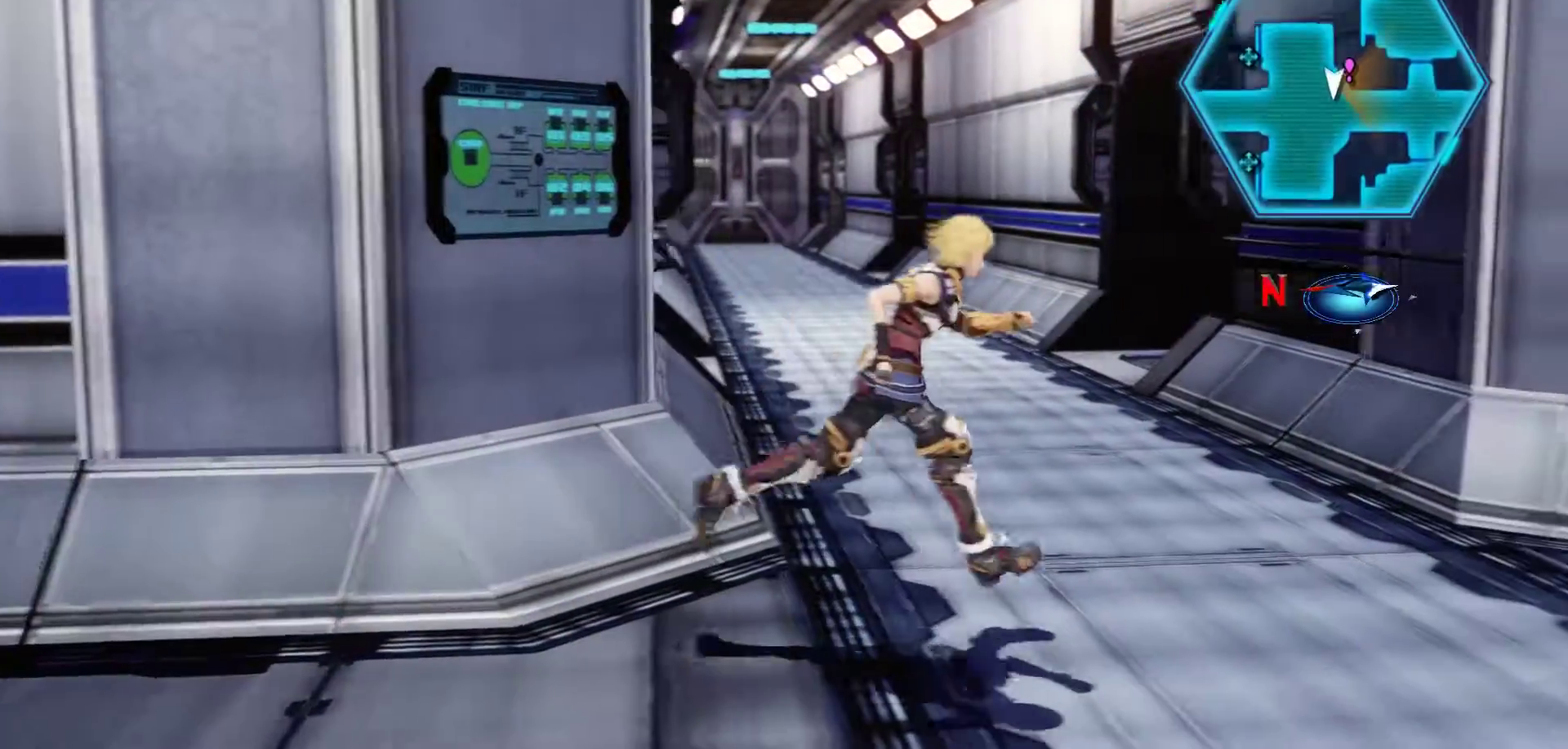
{"dt_ms": 500, "buttons": [], "left_stick": "center", "right_stick": "center", "events": [[67, "left_stick", "center"], [100, "START", "down"], [283, "START", "up"]]}
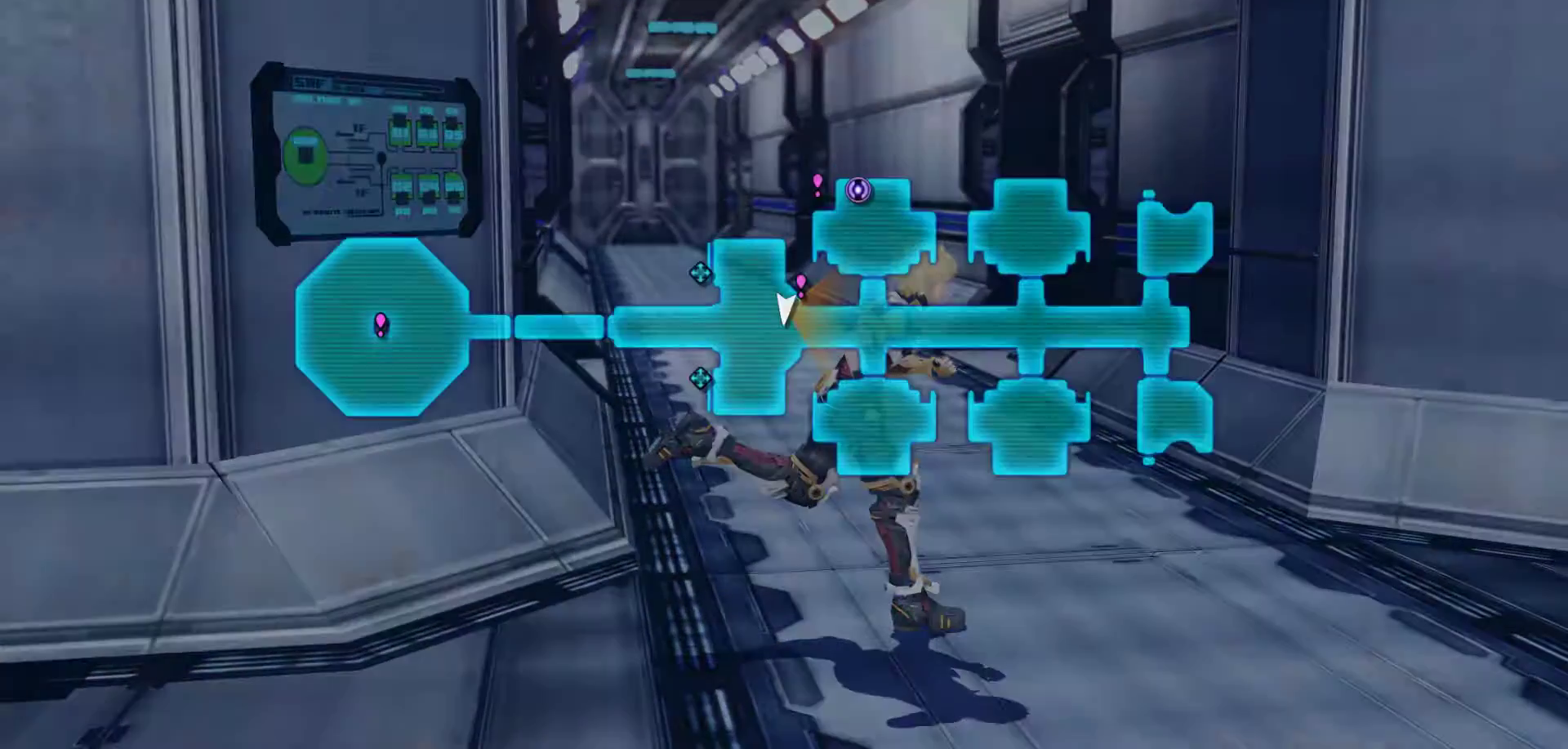
{"dt_ms": 500, "buttons": [], "left_stick": "center", "right_stick": "center", "events": []}
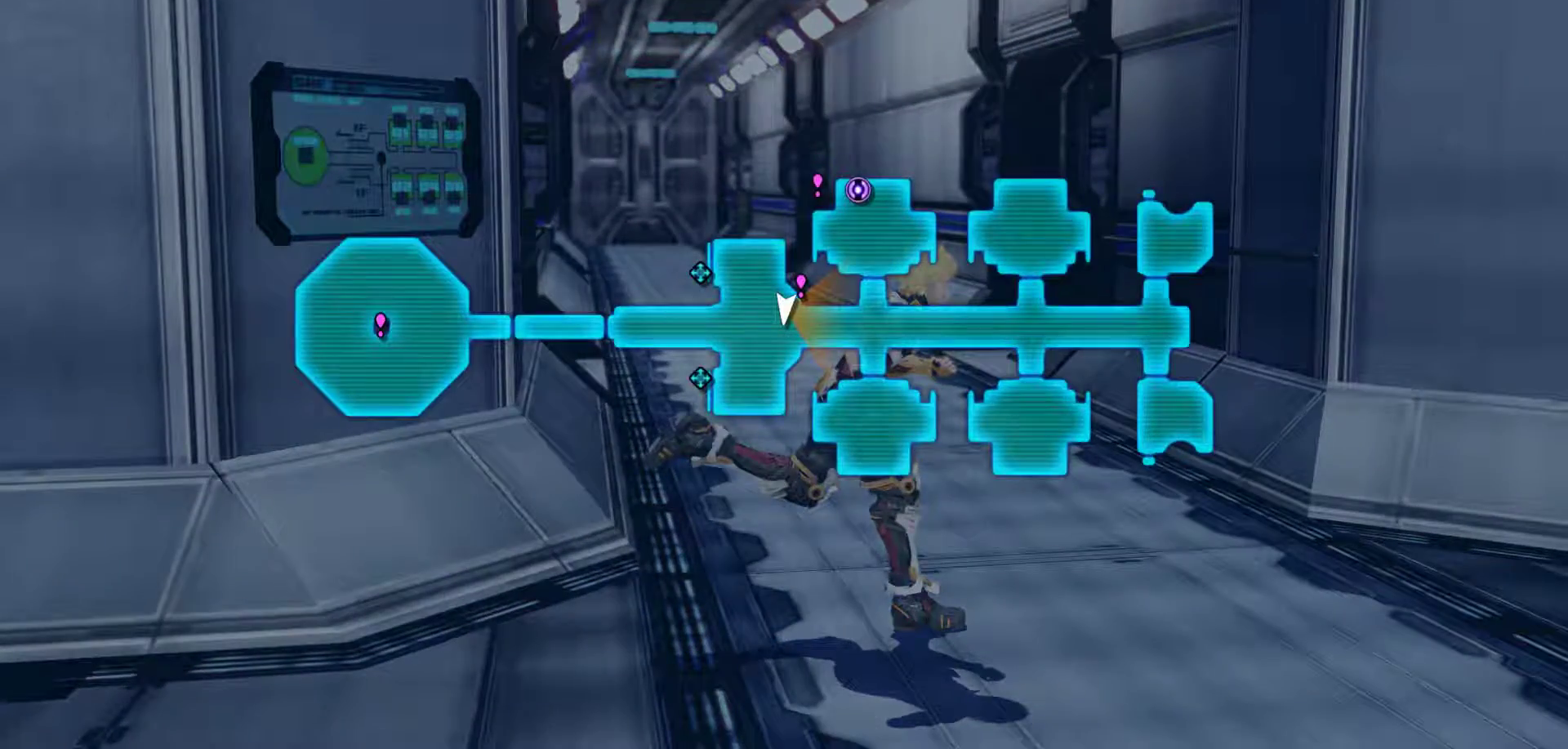
{"dt_ms": 500, "buttons": [], "left_stick": "center", "right_stick": "center", "events": []}
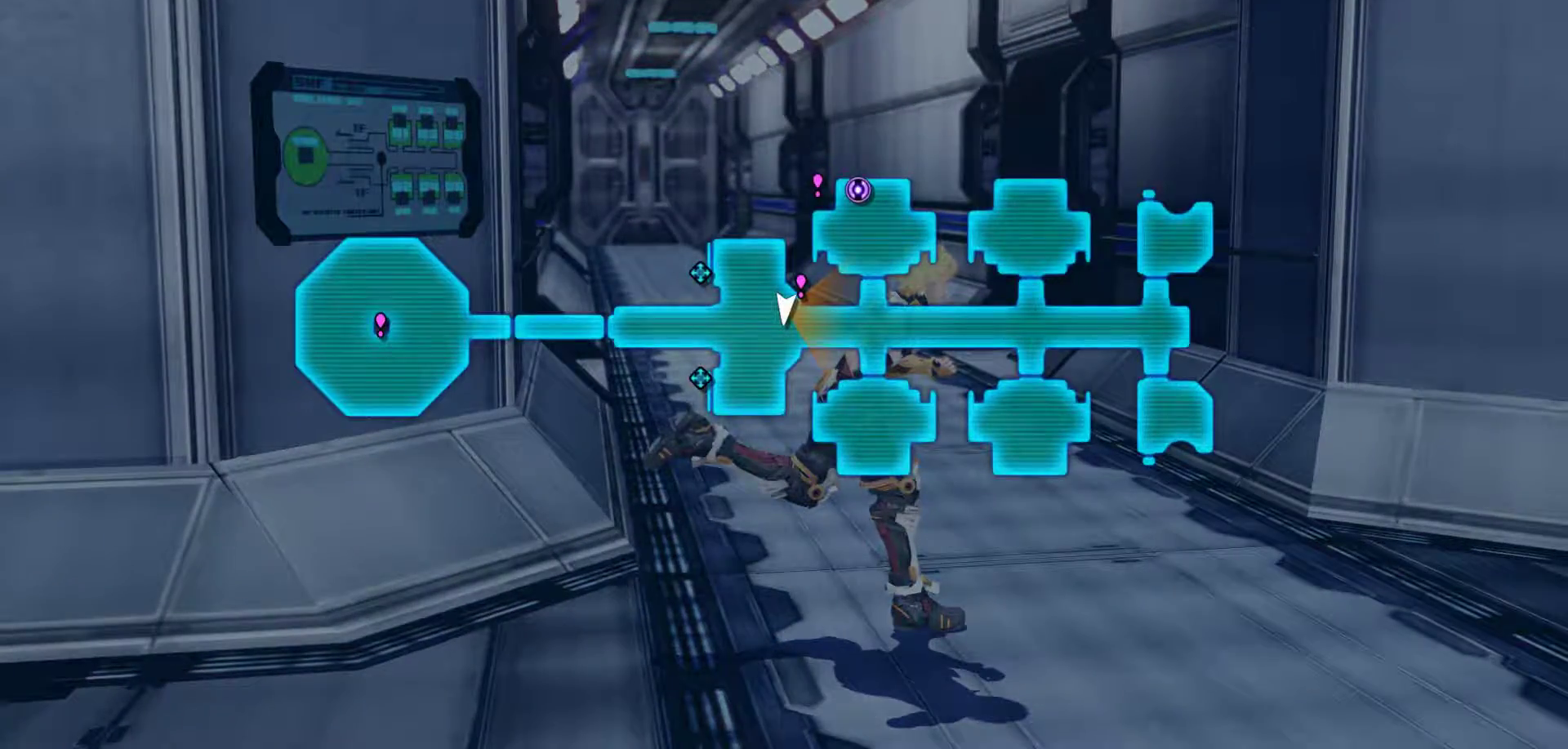
{"dt_ms": 500, "buttons": [], "left_stick": "down-left", "right_stick": "center", "events": [[17, "B", "down"], [167, "left_stick", "down-left"], [217, "B", "up"]]}
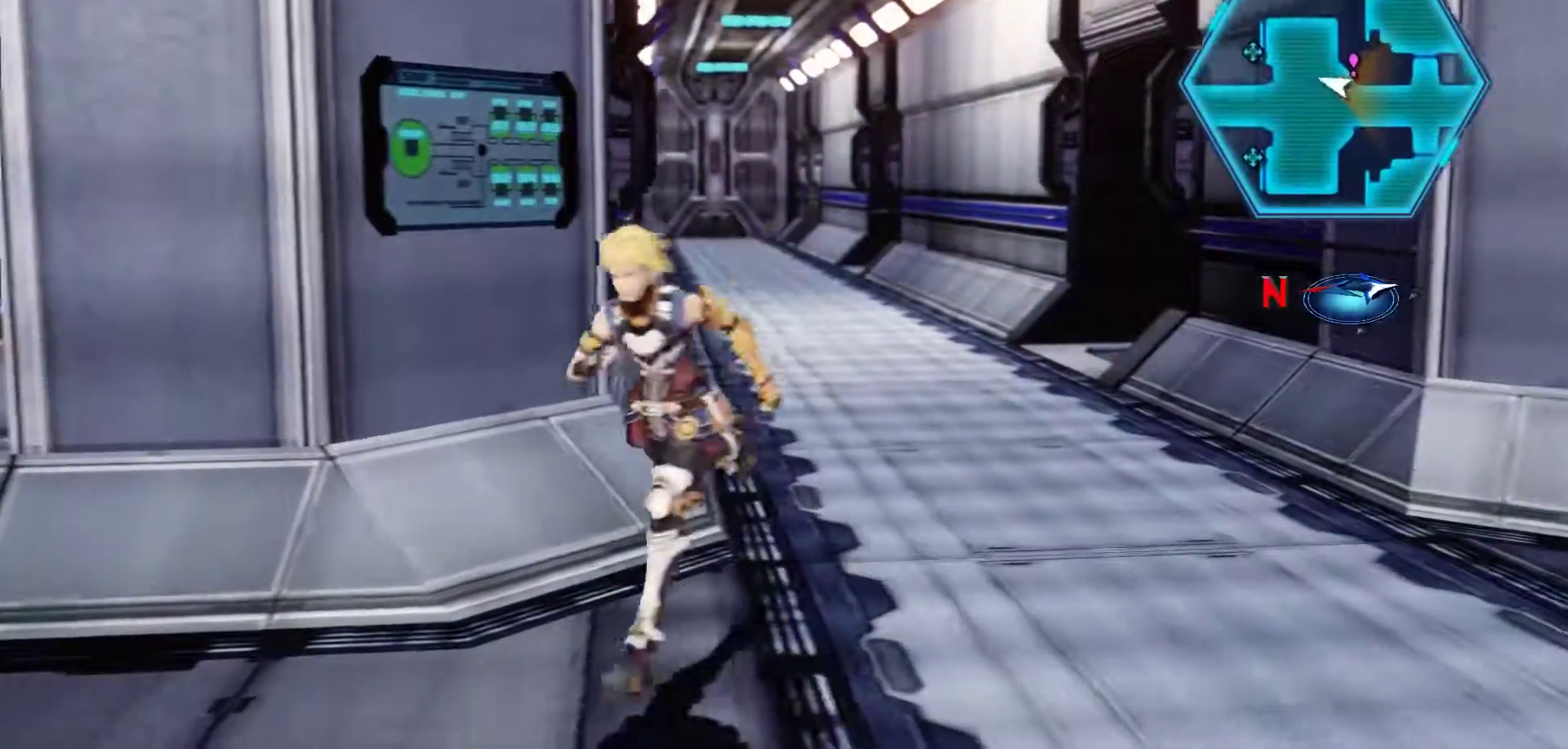
{"dt_ms": 500, "buttons": [], "left_stick": "right", "right_stick": "center", "events": [[133, "left_stick", "up-left"], [300, "left_stick", "up-right"], [383, "left_stick", "right"]]}
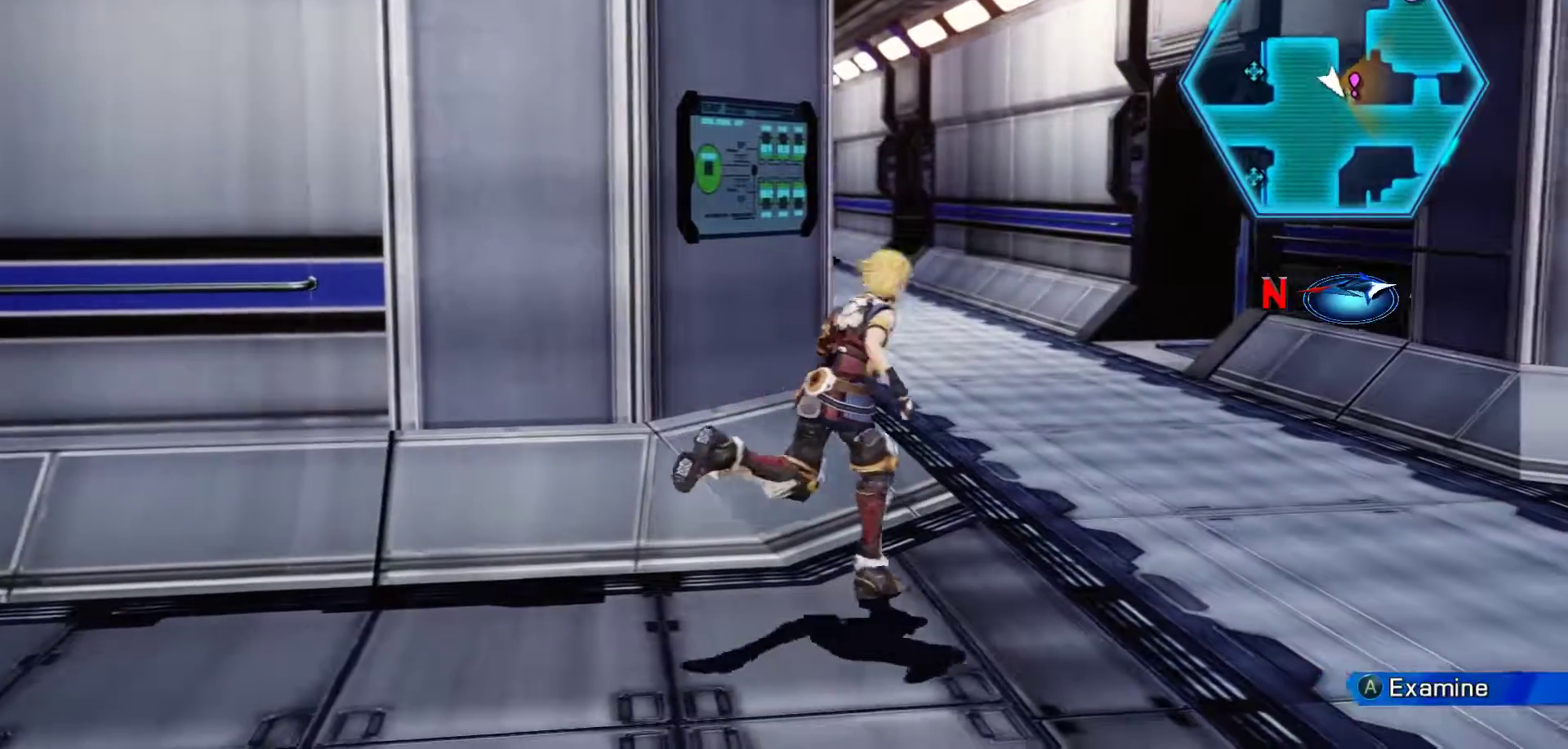
{"dt_ms": 500, "buttons": [], "left_stick": "center", "right_stick": "center", "events": [[17, "START", "down"], [17, "left_stick", "center"], [233, "START", "up"]]}
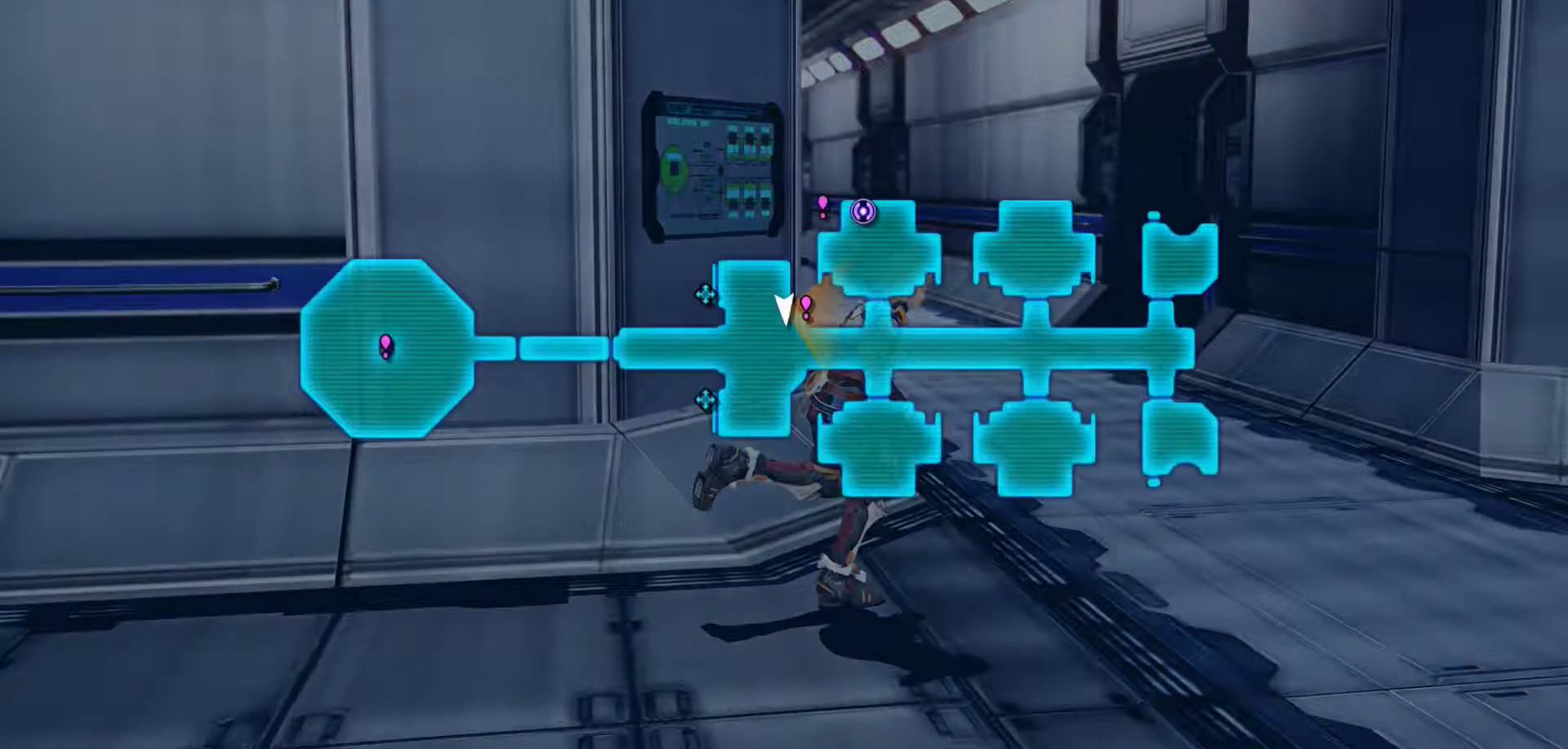
{"dt_ms": 500, "buttons": [], "left_stick": "center", "right_stick": "center", "events": []}
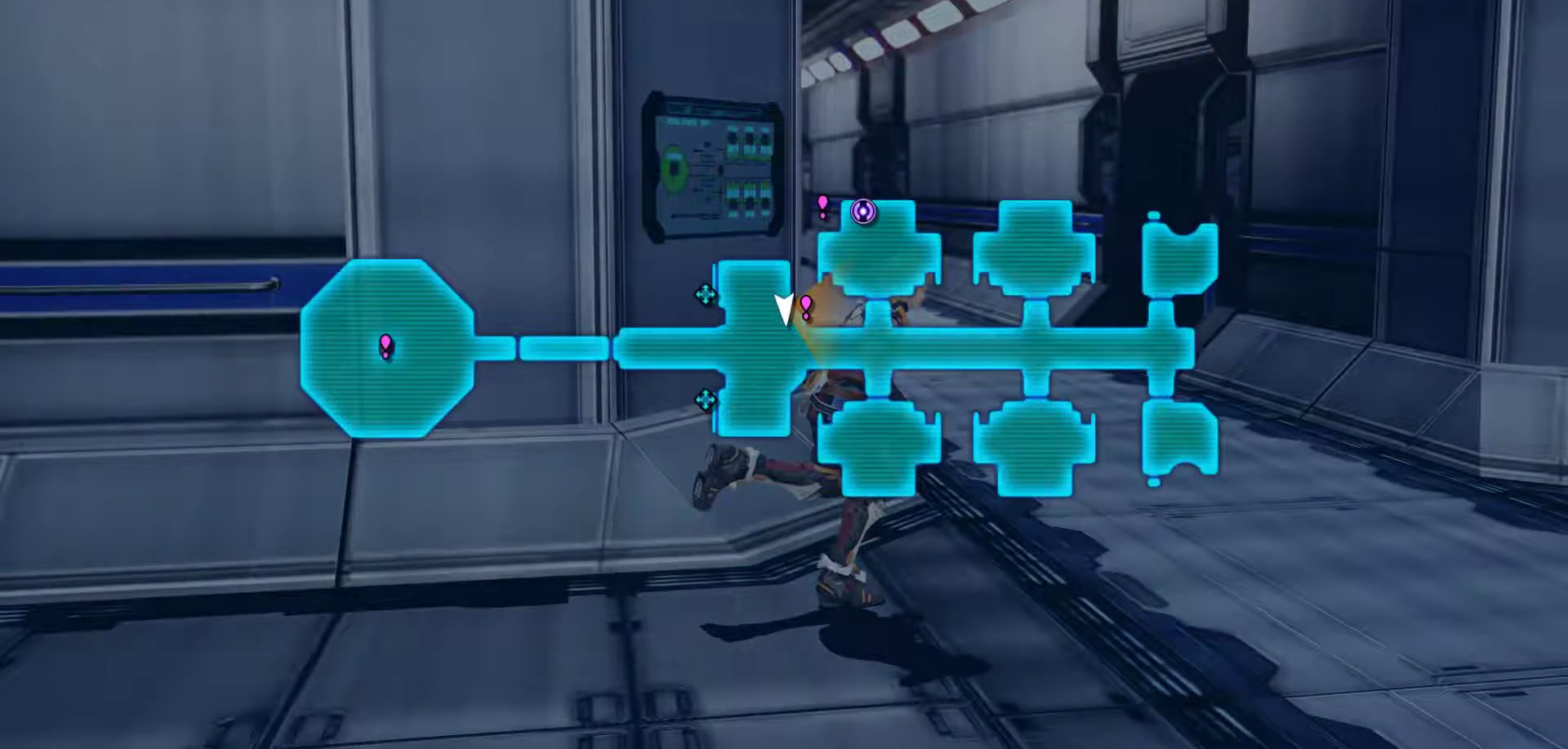
{"dt_ms": 500, "buttons": [], "left_stick": "up-left", "right_stick": "center", "events": [[83, "B", "down"], [167, "left_stick", "up-left"], [217, "B", "up"]]}
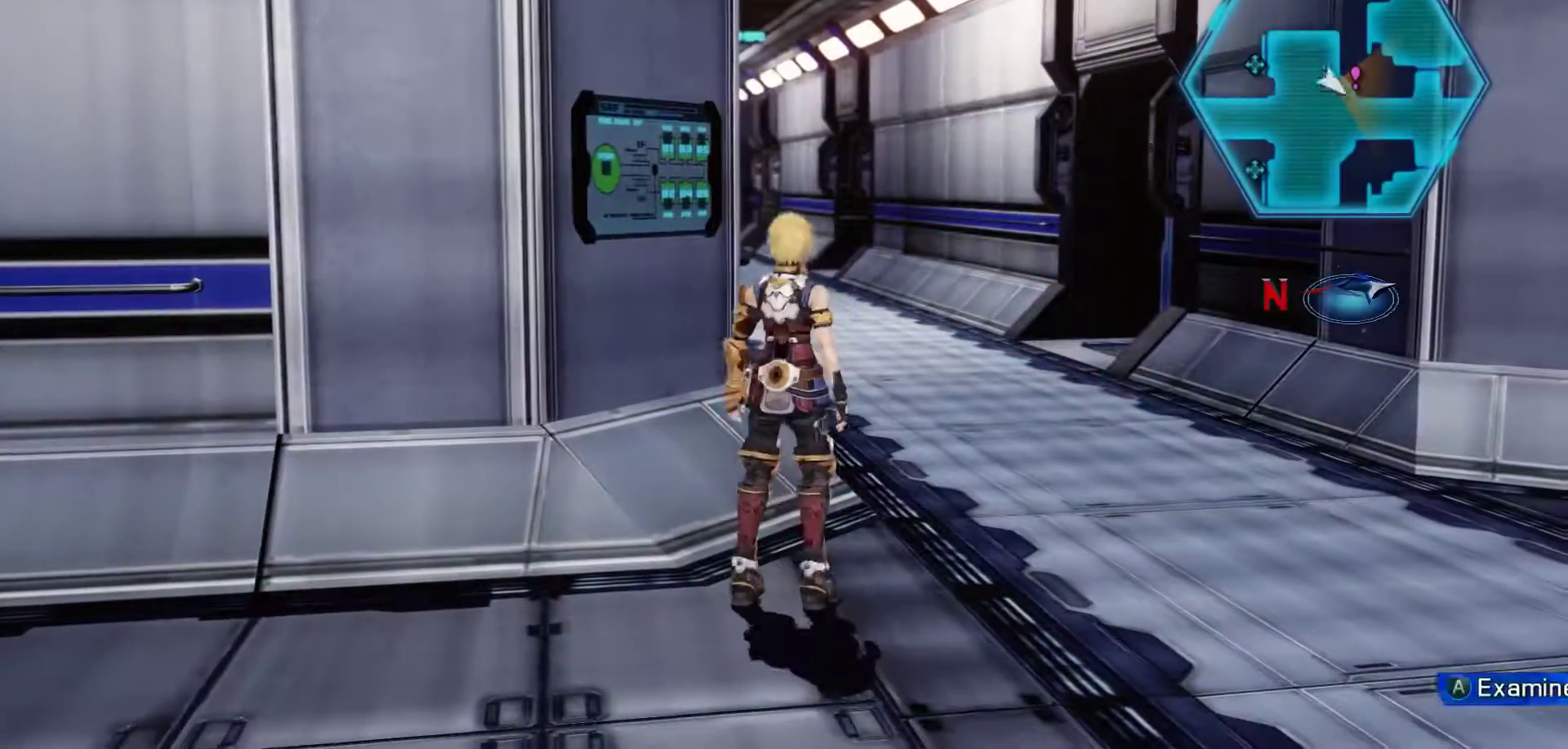
{"dt_ms": 500, "buttons": [], "left_stick": "center", "right_stick": "center", "events": [[133, "A", "down"], [317, "left_stick", "center"], [367, "A", "up"]]}
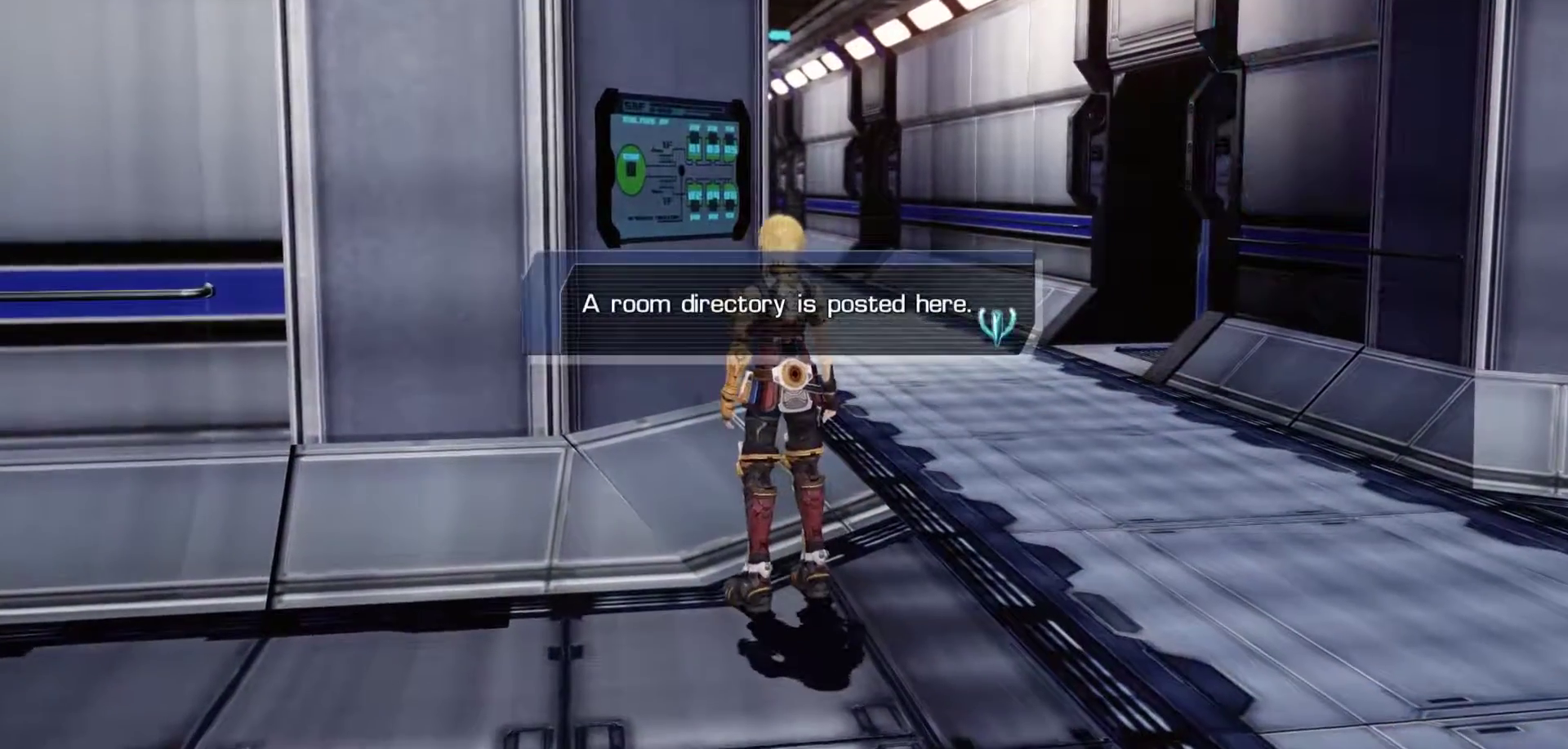
{"dt_ms": 500, "buttons": [], "left_stick": "center", "right_stick": "center", "events": [[167, "A", "down"], [350, "A", "up"]]}
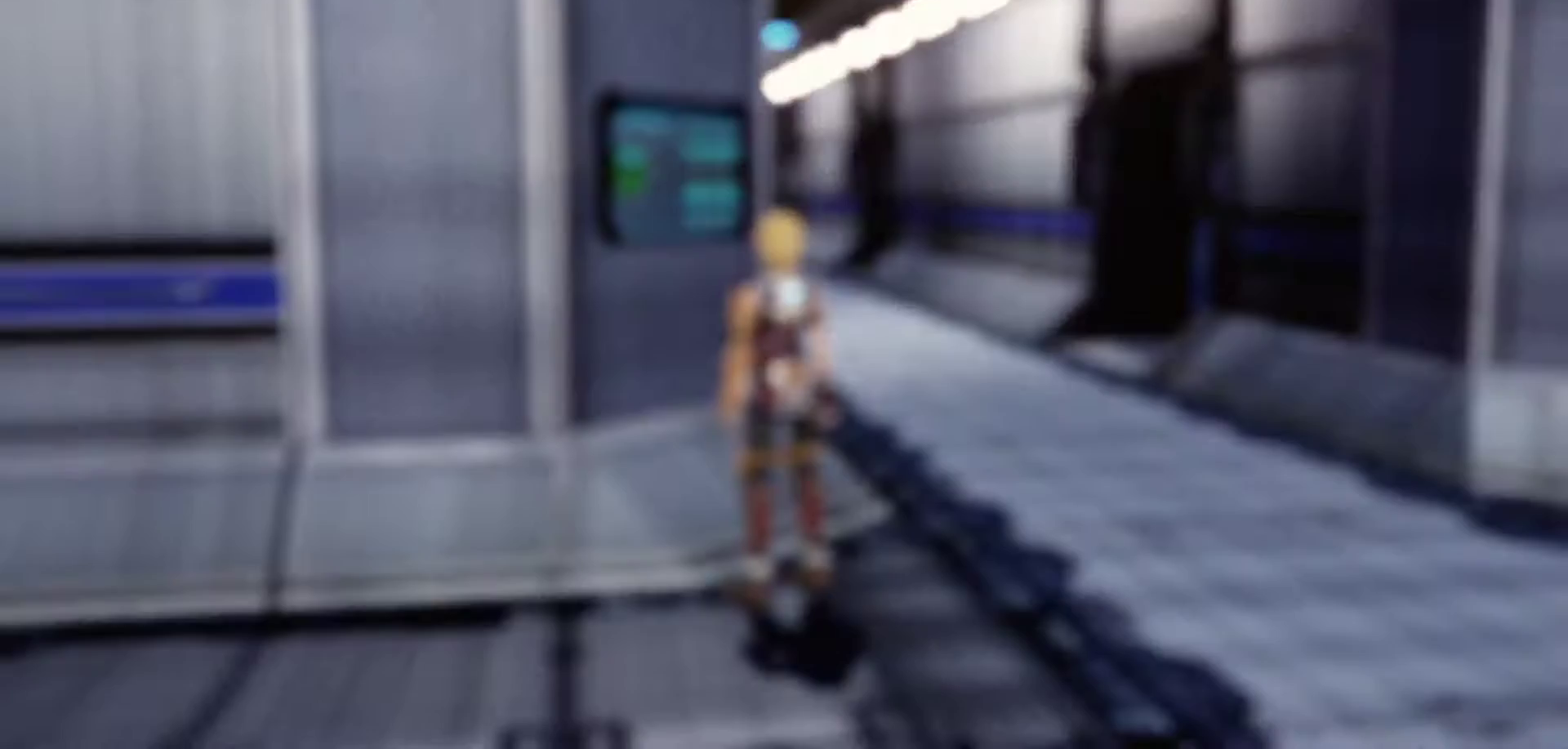
{"dt_ms": 500, "buttons": [], "left_stick": "center", "right_stick": "center", "events": []}
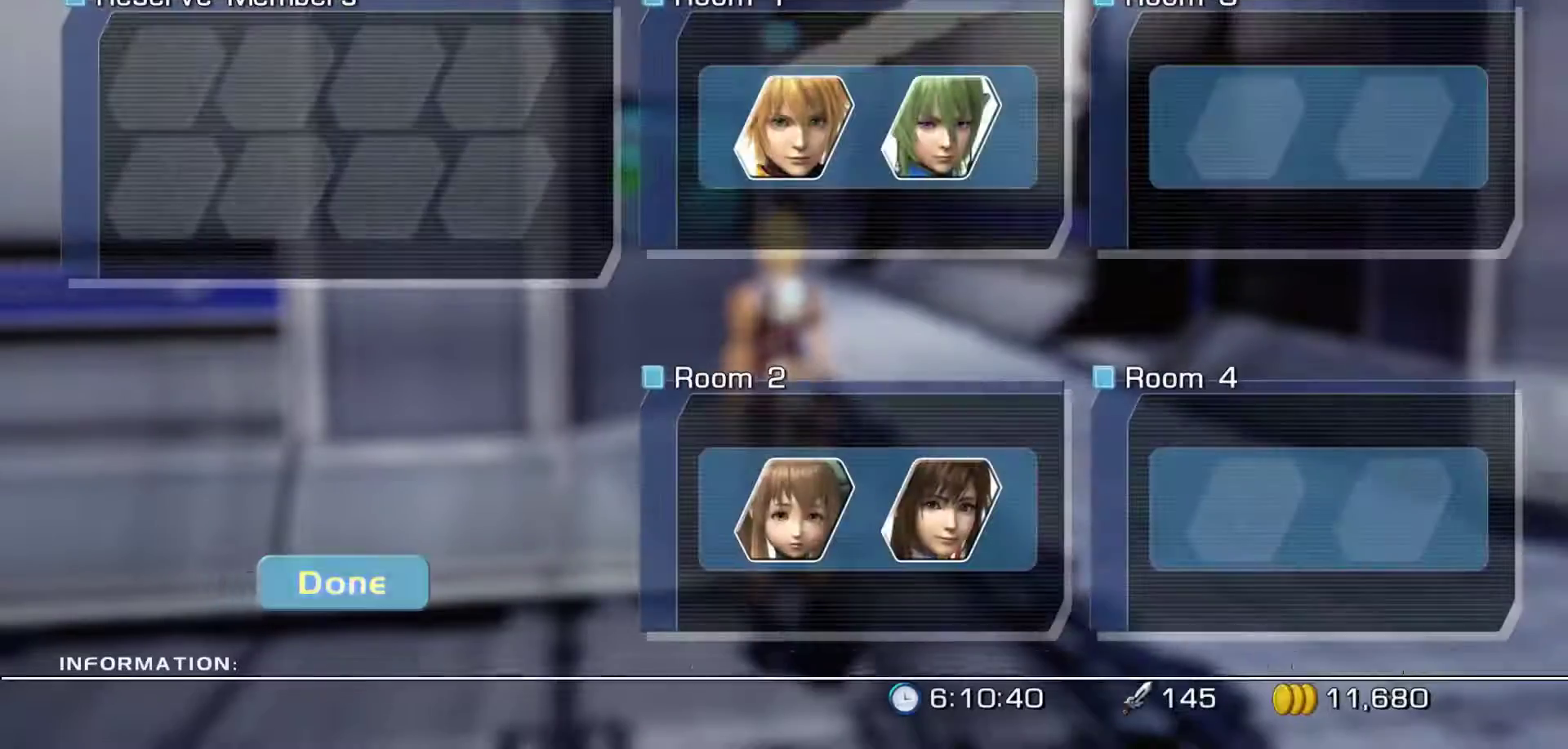
{"dt_ms": 500, "buttons": [], "left_stick": "center", "right_stick": "center", "events": []}
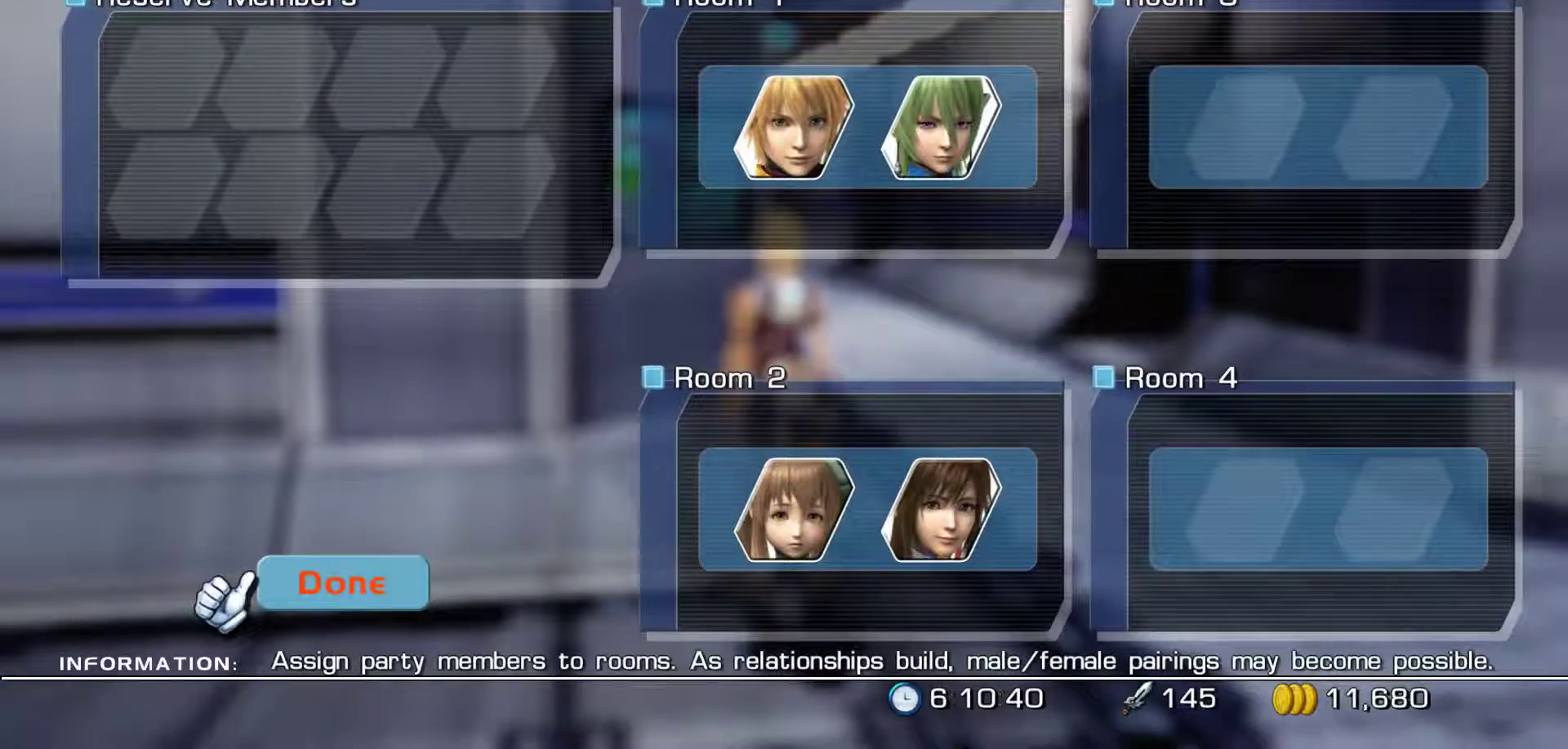
{"dt_ms": 500, "buttons": [], "left_stick": "center", "right_stick": "center", "events": [[317, "DPAD_UP", "down"], [433, "DPAD_UP", "up"]]}
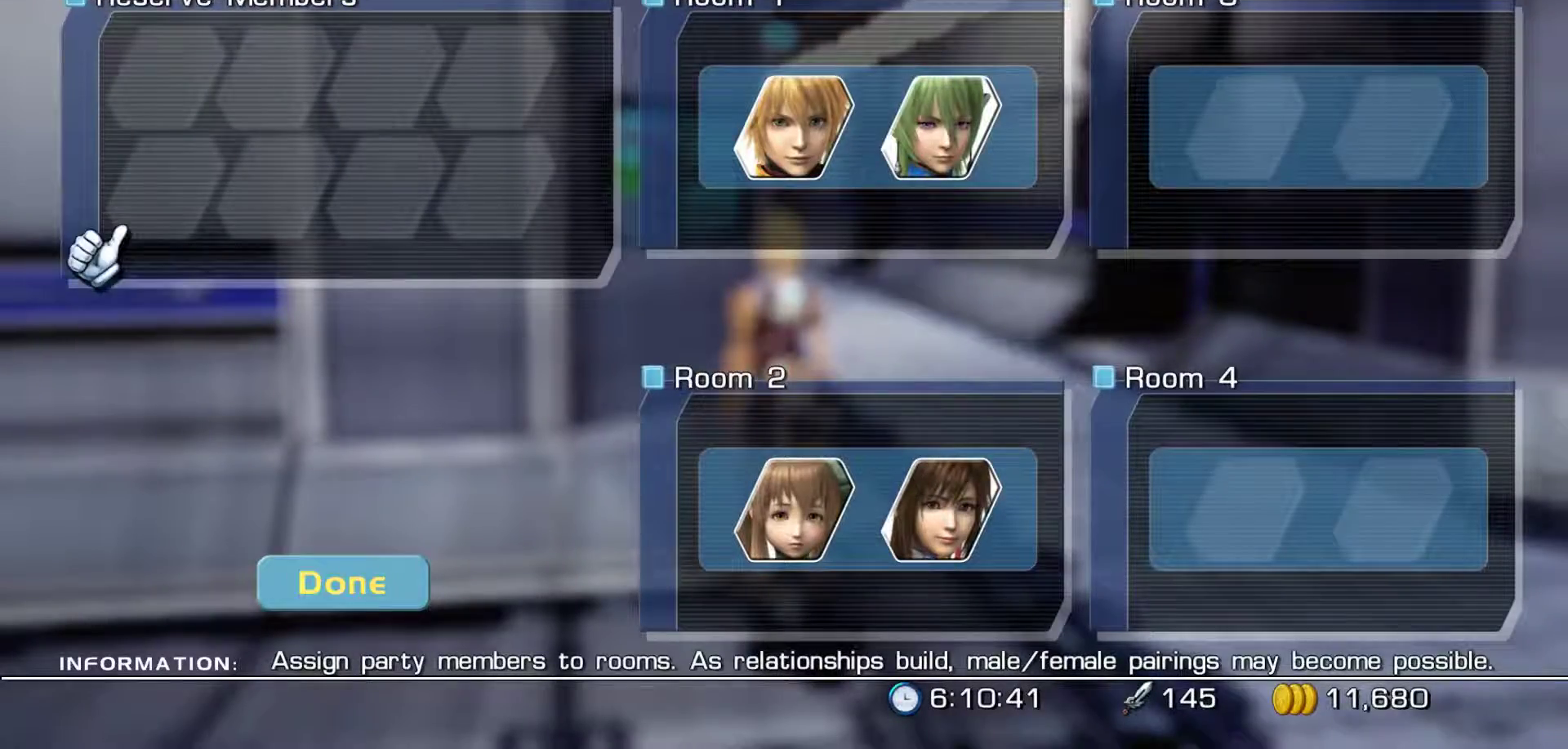
{"dt_ms": 500, "buttons": ["DPAD_RIGHT"], "left_stick": "center", "right_stick": "center", "events": [[83, "DPAD_RIGHT", "down"], [217, "DPAD_RIGHT", "up"], [500, "DPAD_RIGHT", "down"]]}